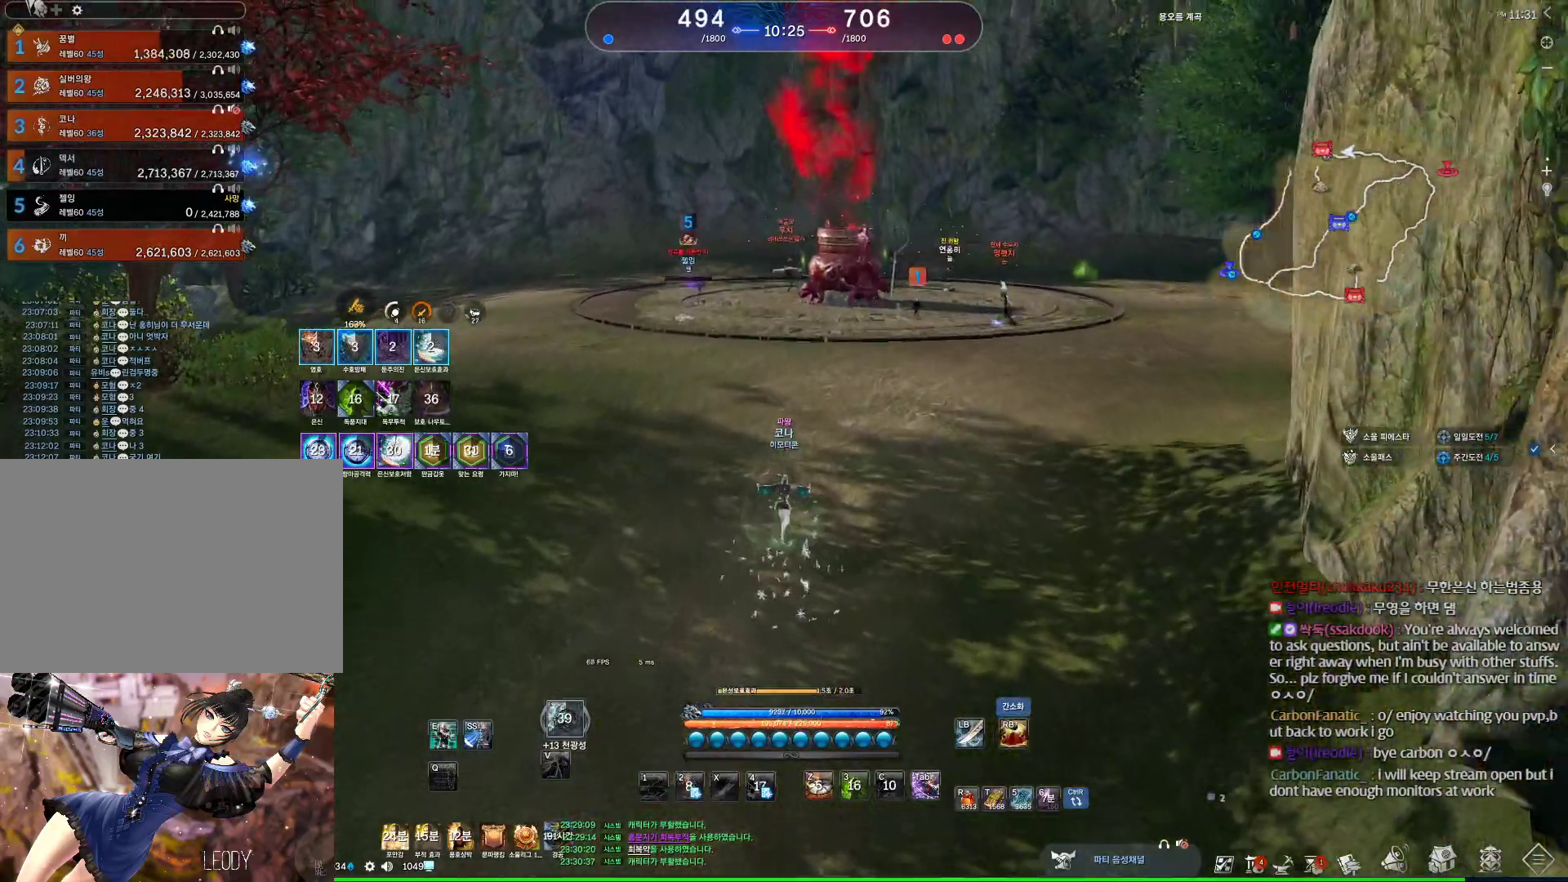
Gameplay with keyboard and mouse; each line is a JSON object with the keys and mouse buttons held at the frame after it. "events" lists presses ("down") and releases ("up") of "1", "2", "3", "4", "5", "a", "alt", "c", "ctrl", "d", "e", "f", "m", "q", "r", "s", "shift", "space", "t", "tab", "tilde", "v", "w", "x", "z", "mouse_left", "mouse_wheel" and "mouse_right" between this image and that frame as [ms after this image, input, new state], when the widget could be followed in between. "mouse_left", "mouse_wheel", "mouse_right" = the "left", "wheel", "right" buttons of the "mouse" list. No other keys are recorded. "wheel" means that the mouse wheel is clicked or scrolled. Not read: mouse_move other_keys.
{"keys": ["w"], "mouse": [], "events": []}
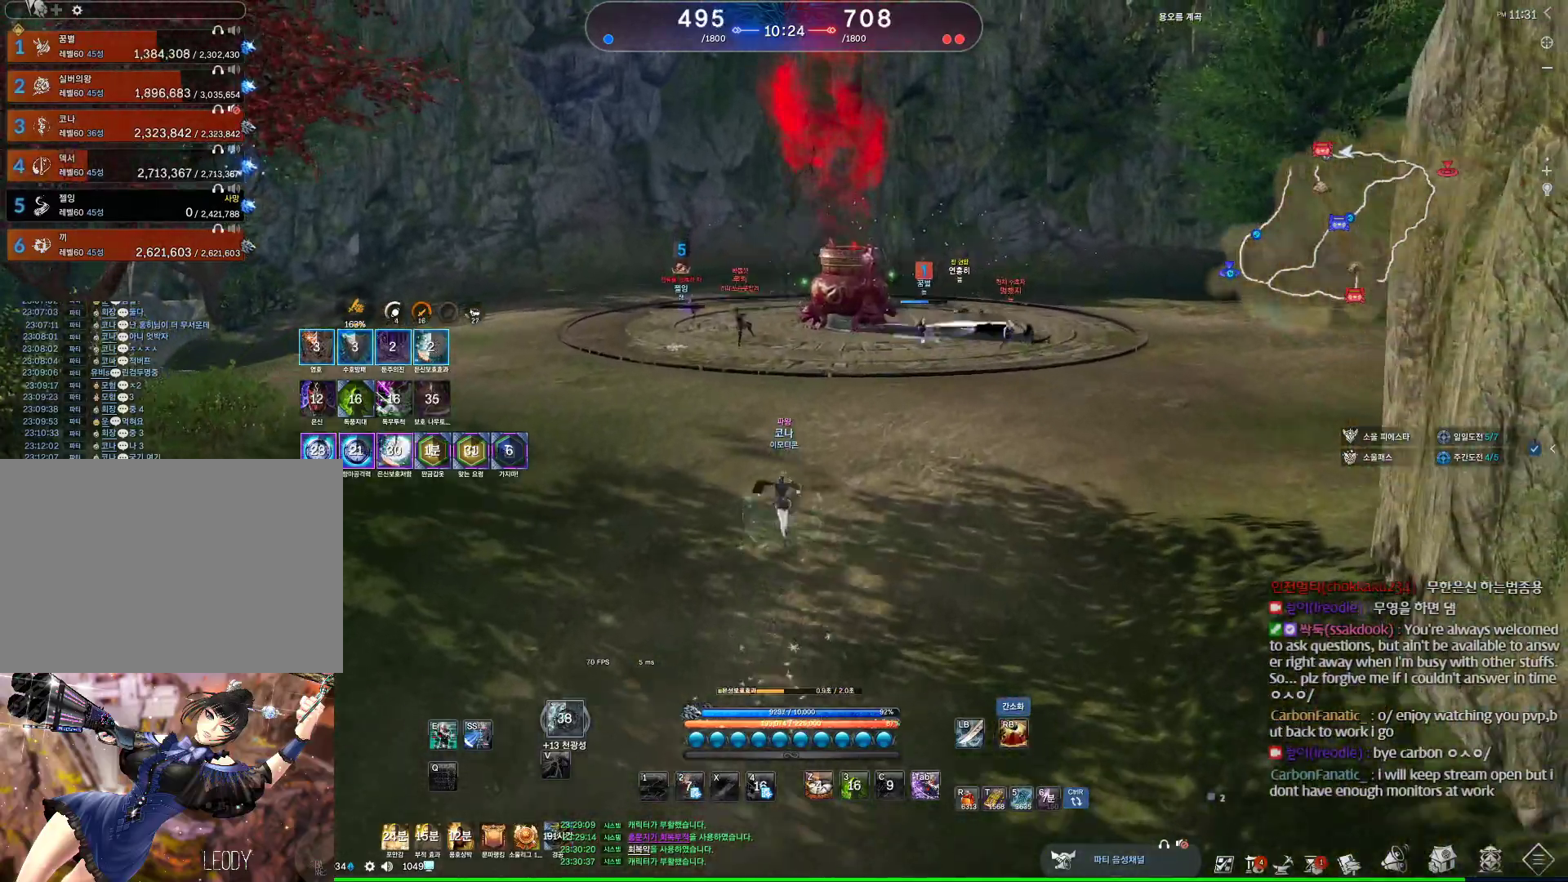
{"keys": ["w"], "mouse": [], "events": [[200, "d", "down"], [400, "d", "up"]]}
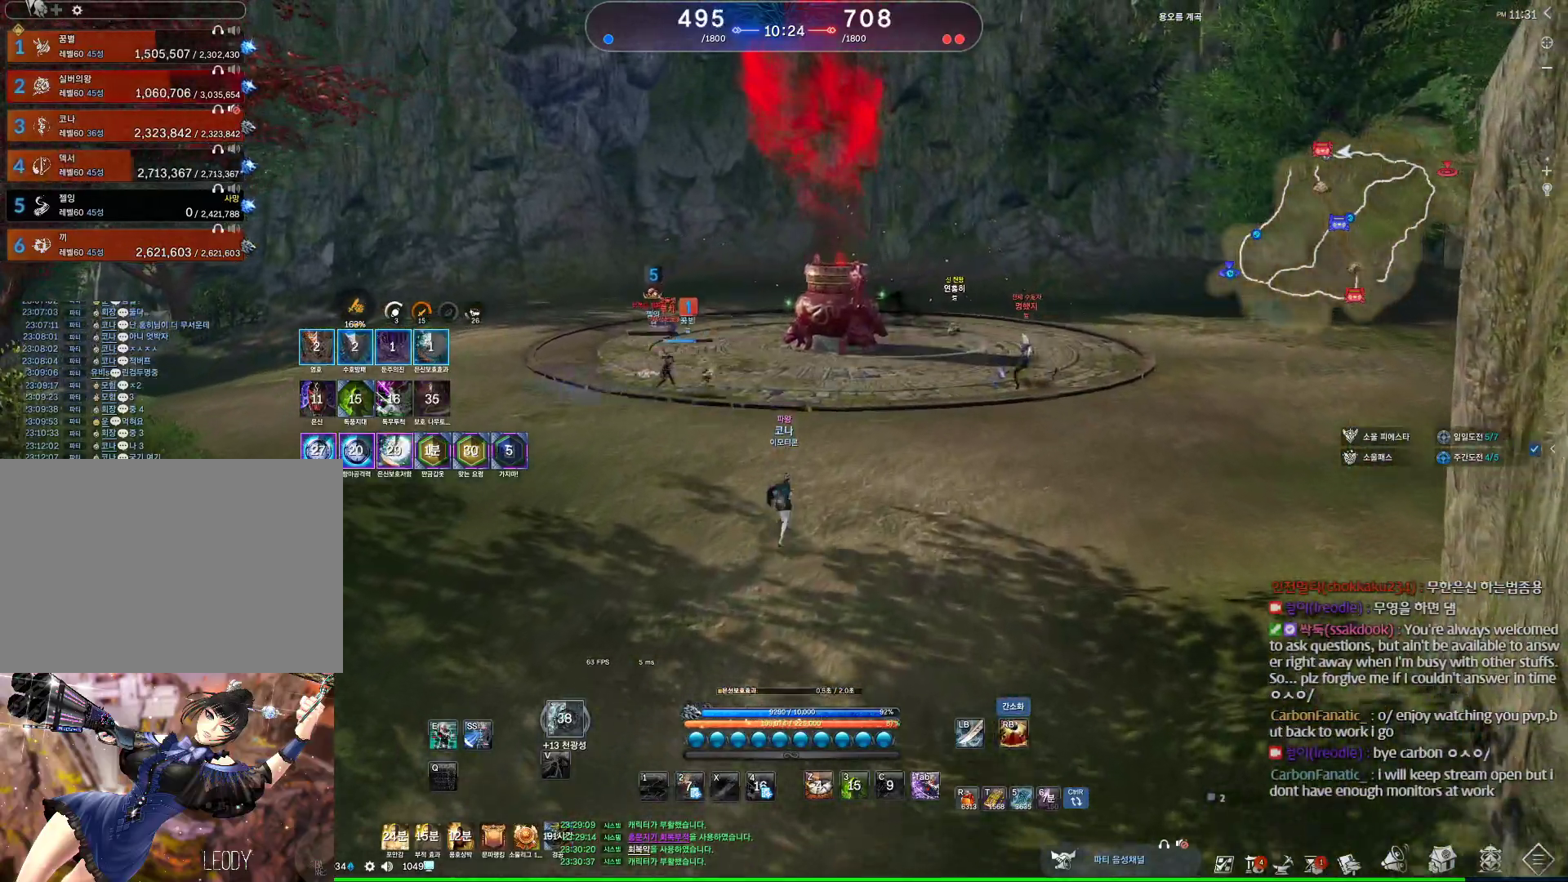
{"keys": ["q", "w"], "mouse": [], "events": [[267, "q", "down"]]}
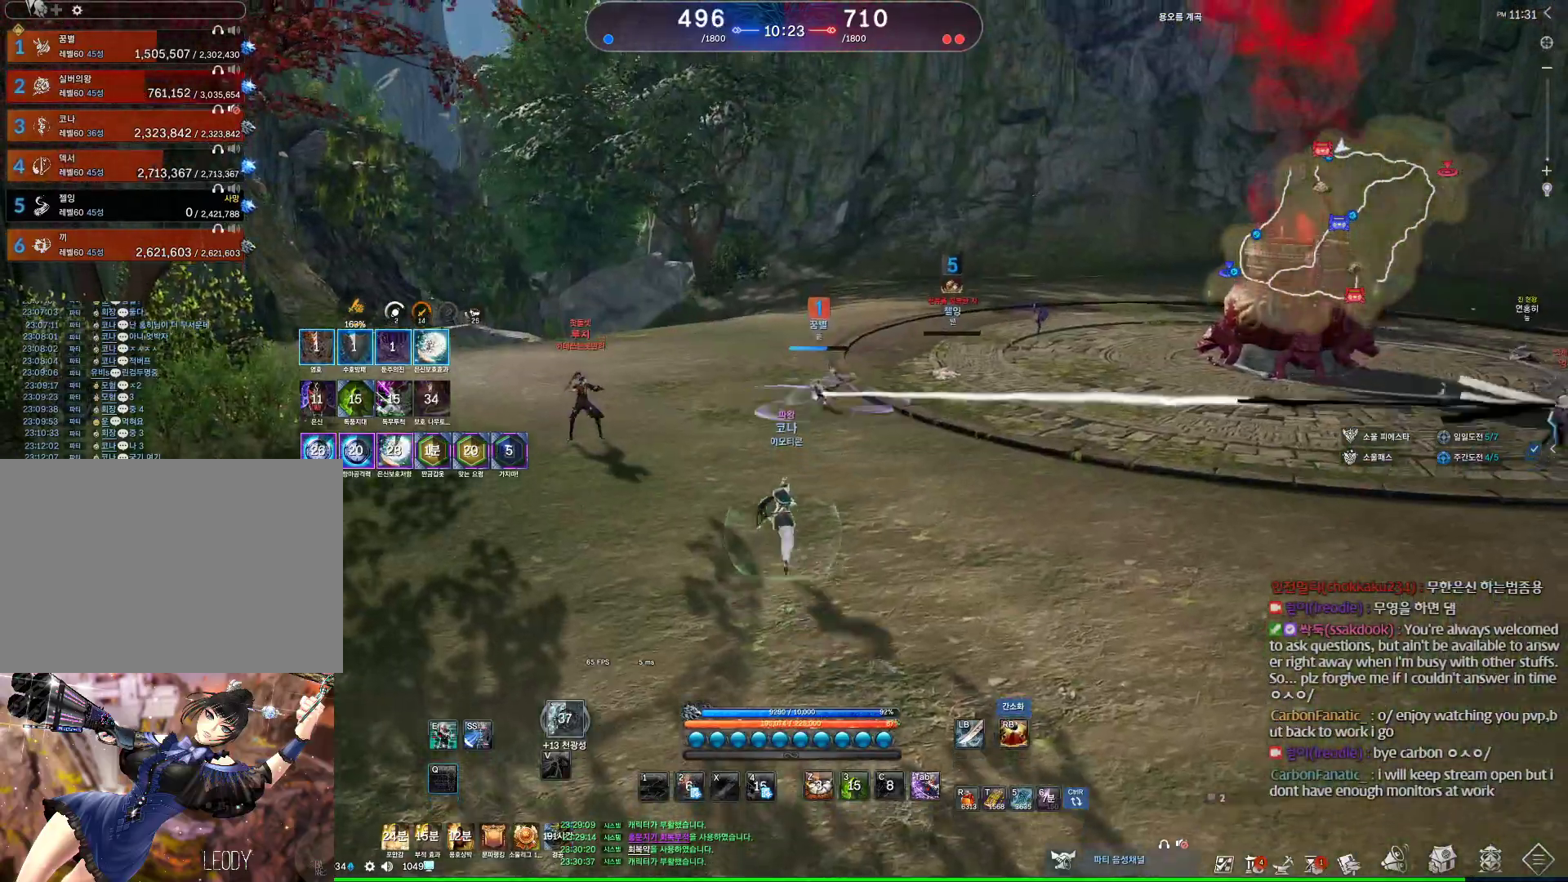
{"keys": ["e", "w"], "mouse": [], "events": [[100, "q", "up"], [133, "e", "down"]]}
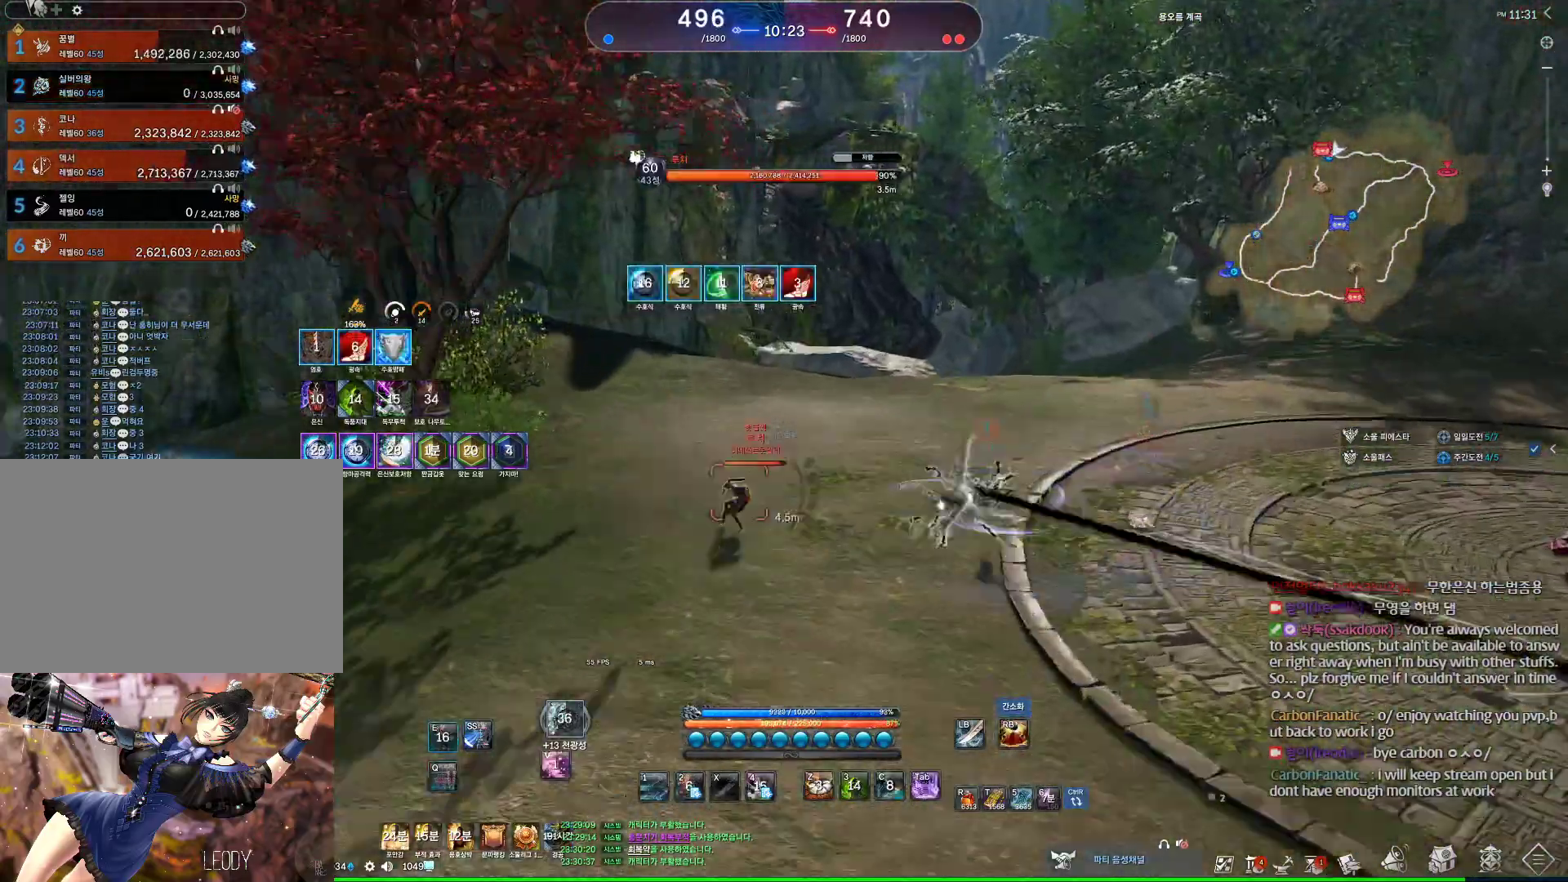
{"keys": ["q"], "mouse": [], "events": [[67, "e", "up"], [100, "w", "up"], [133, "d", "down"], [133, "space", "down"], [233, "space", "up"], [333, "d", "up"], [333, "q", "down"], [367, "q", "up"], [433, "q", "down"]]}
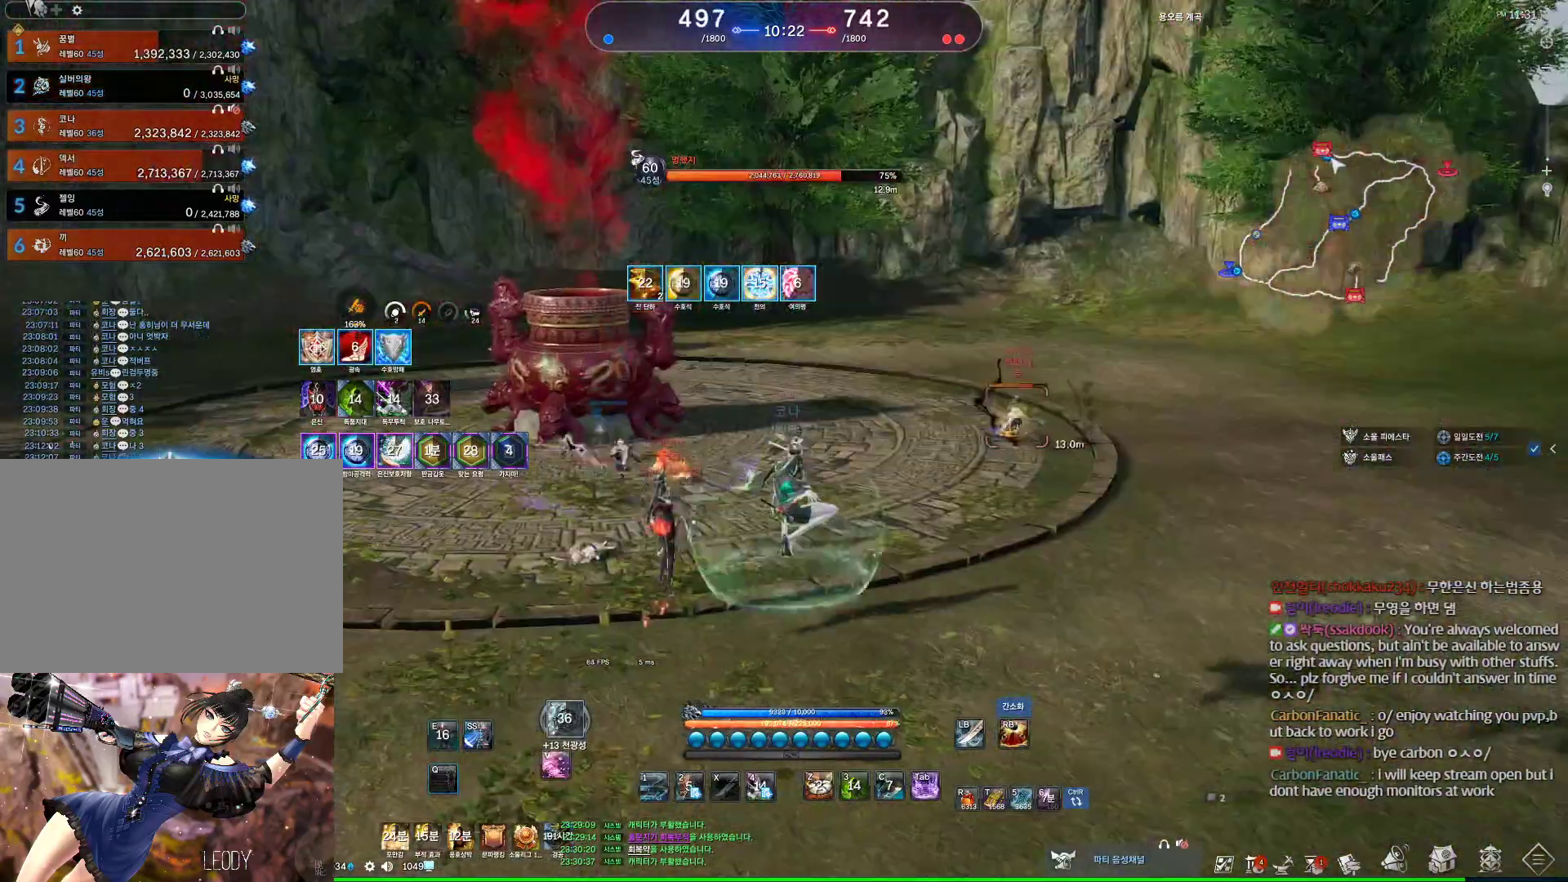
{"keys": [], "mouse": [], "events": [[33, "q", "up"], [67, "q", "down"], [167, "q", "up"], [400, "s", "down"], [500, "s", "up"]]}
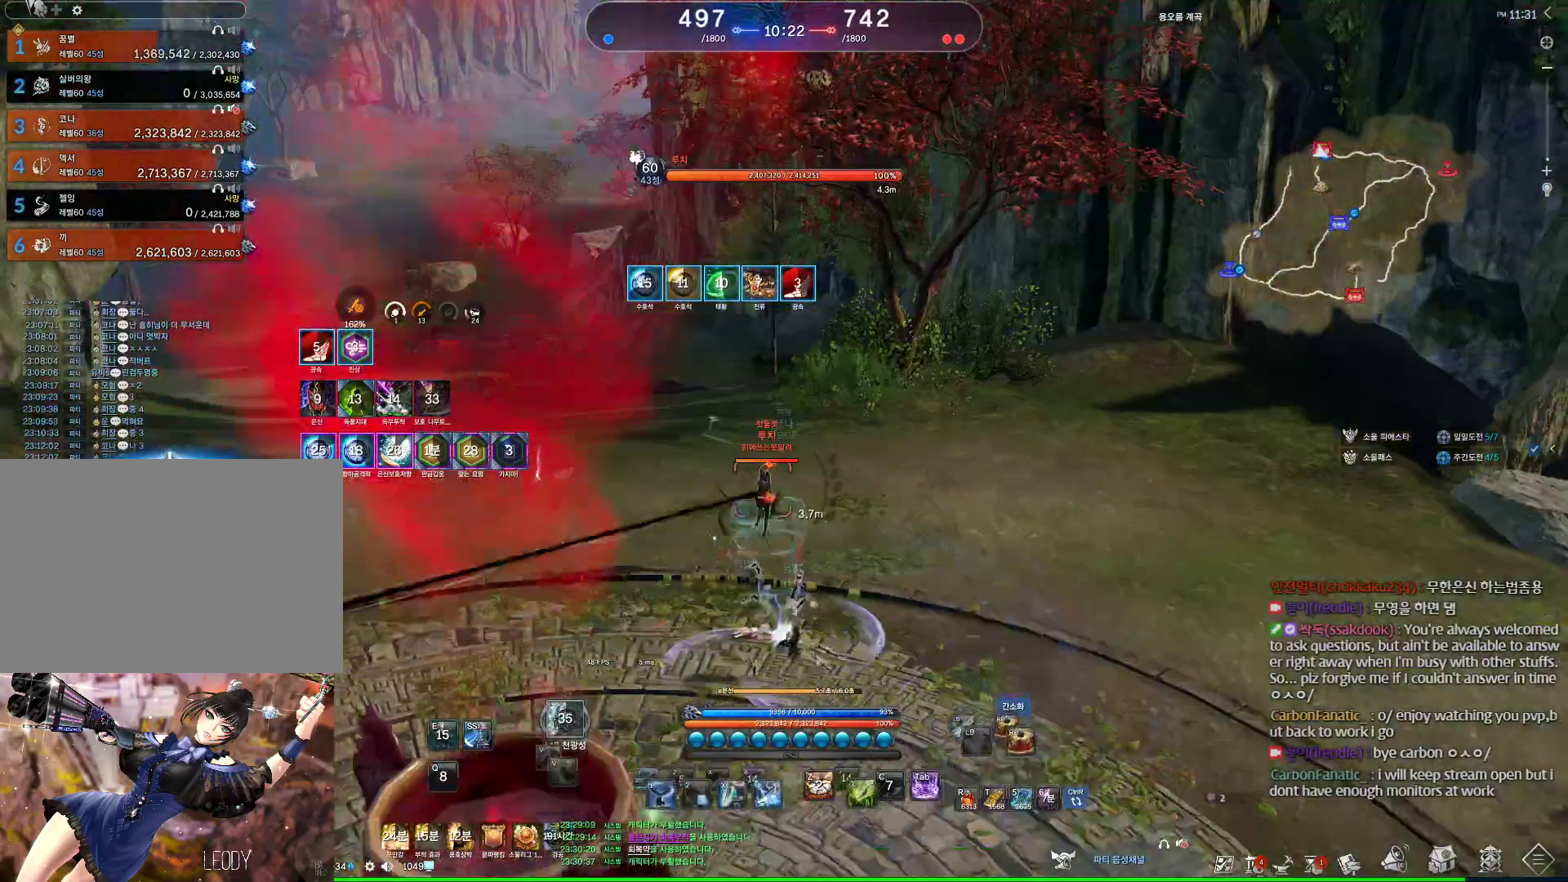
{"keys": [], "mouse": [], "events": [[33, "s", "down"], [133, "s", "up"], [200, "s", "down"], [233, "s", "up"]]}
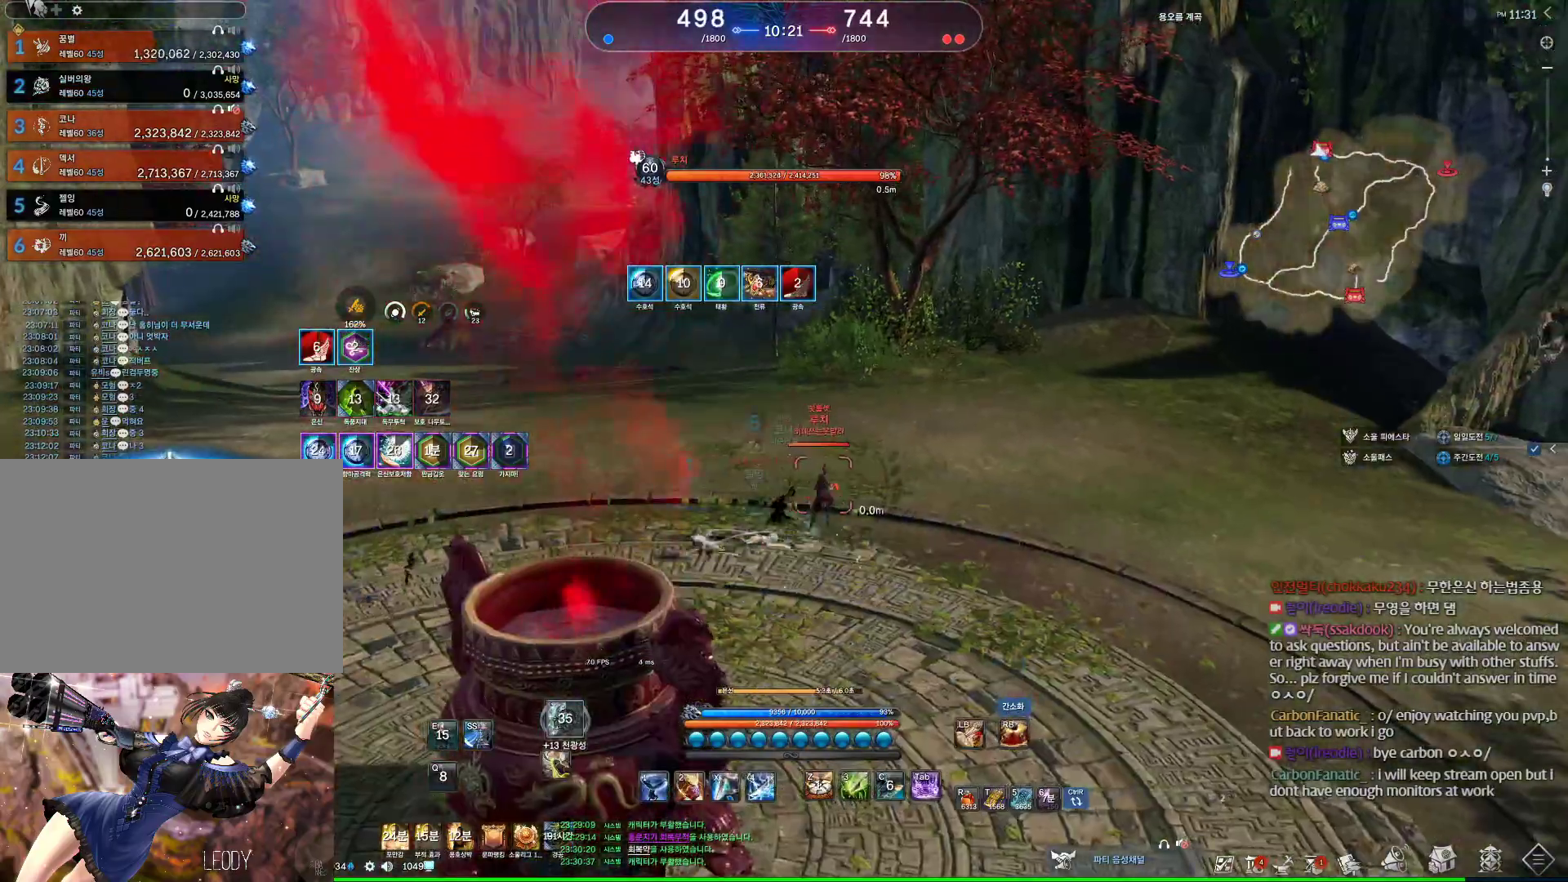
{"keys": [], "mouse": [], "events": [[67, "s", "down"], [100, "s", "up"], [200, "s", "down"], [300, "s", "up"]]}
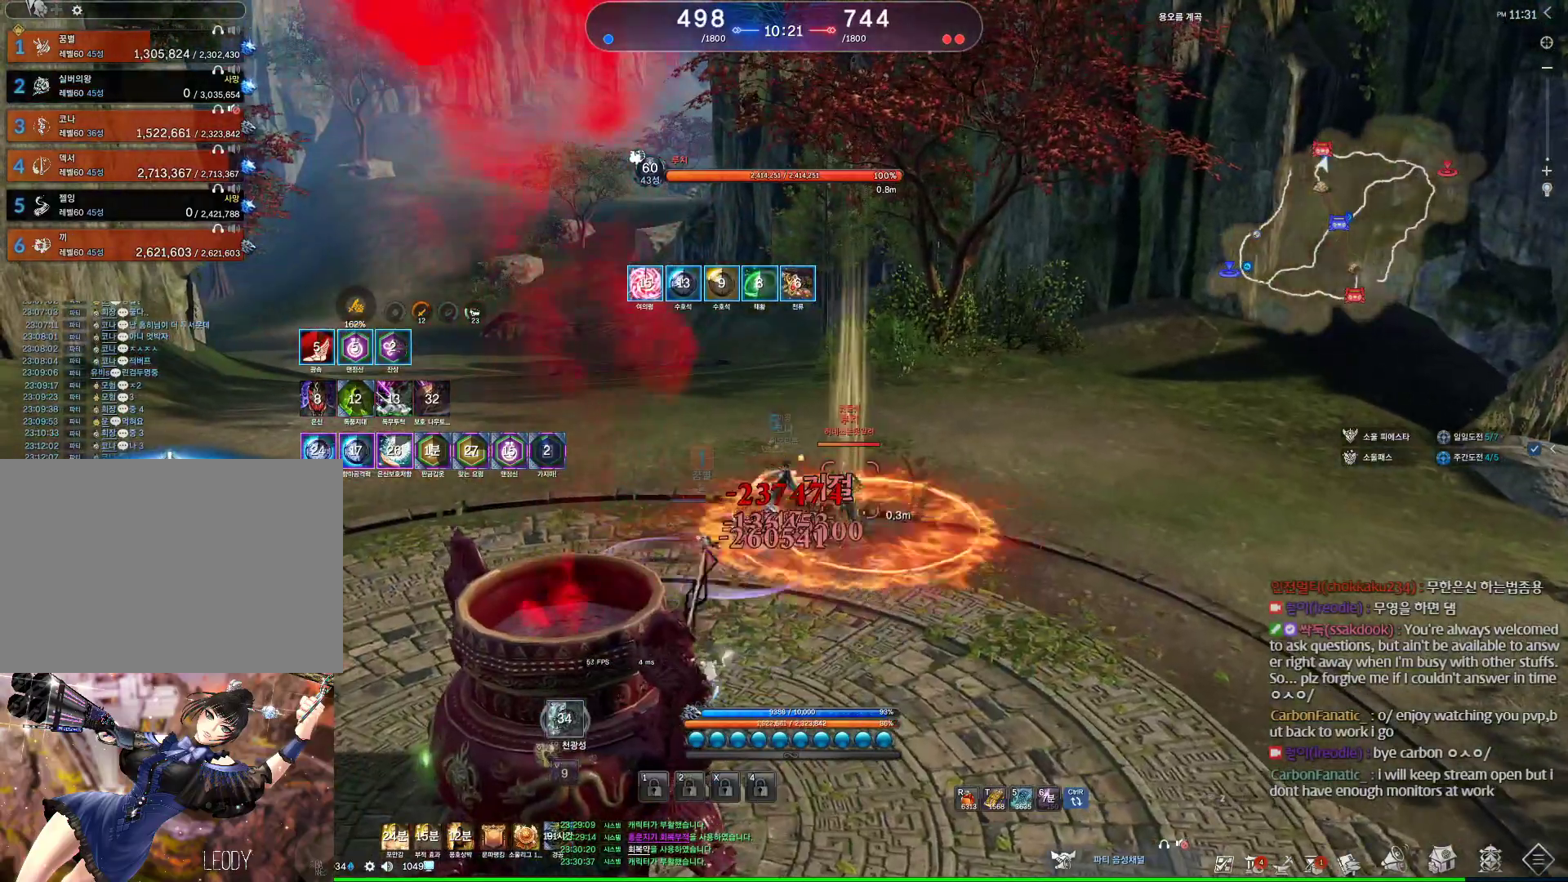
{"keys": [], "mouse": [], "events": [[33, "v", "down"], [400, "v", "up"]]}
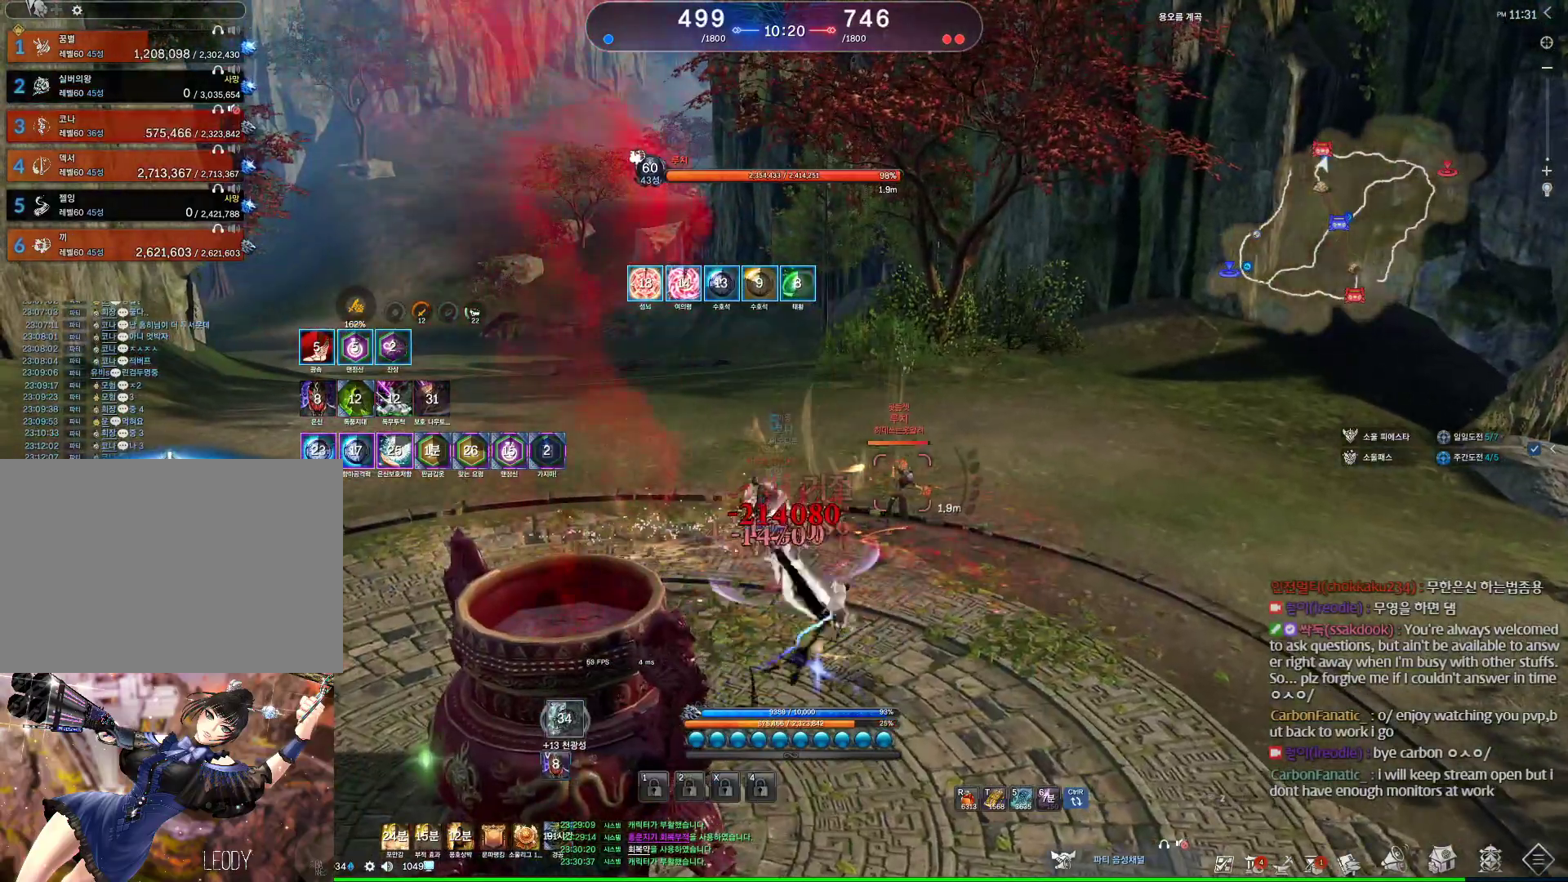
{"keys": [], "mouse": [], "events": [[100, "5", "down"], [133, "5", "up"], [200, "5", "down"], [267, "5", "up"], [333, "5", "down"], [367, "5", "up"], [433, "5", "down"], [500, "5", "up"]]}
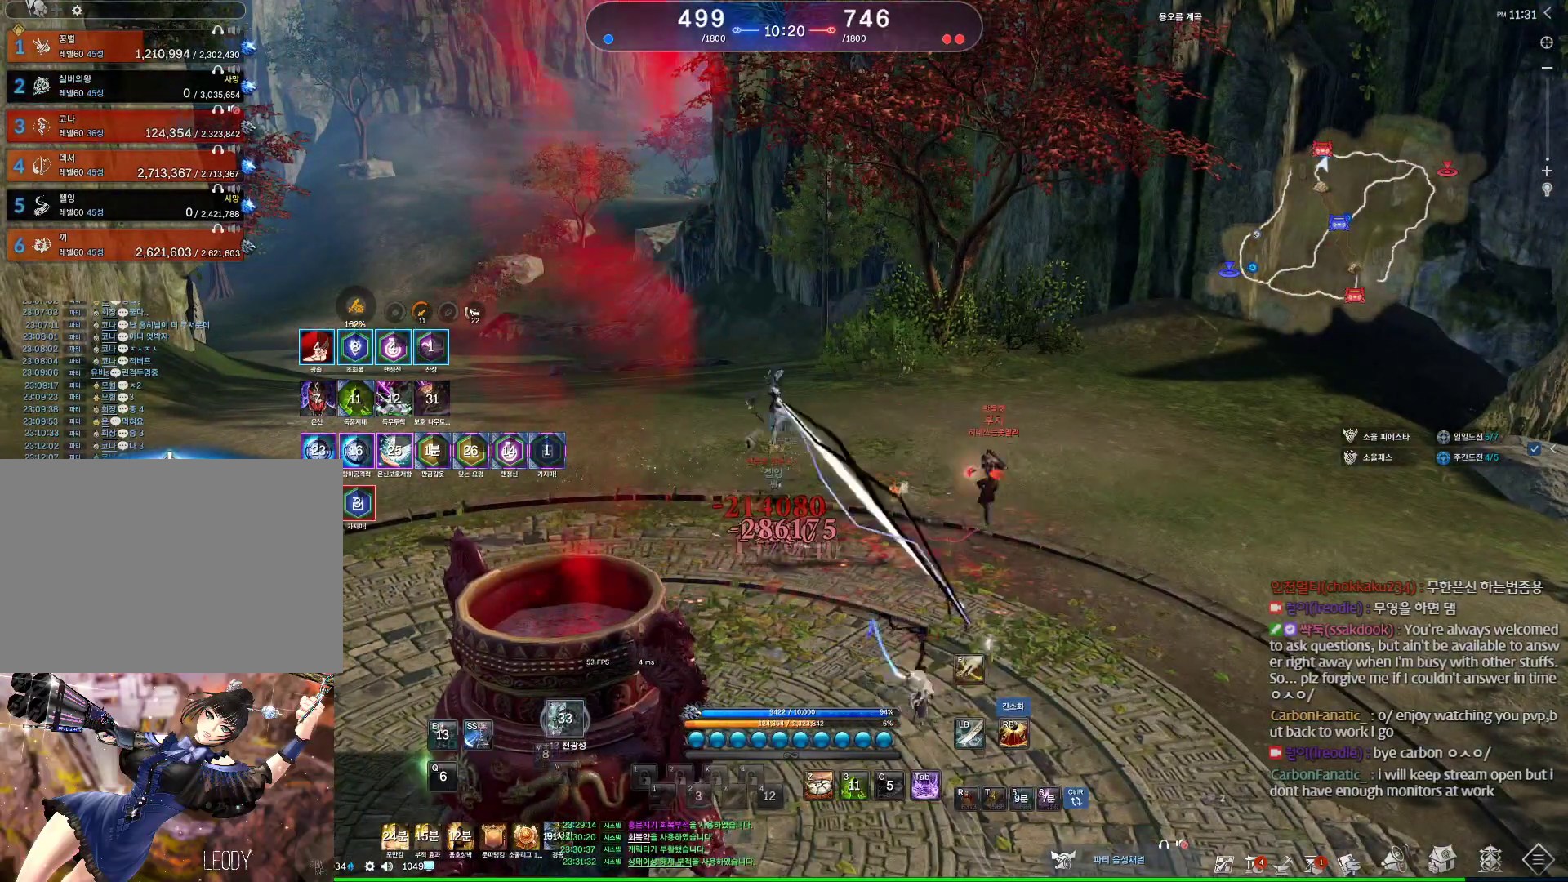
{"keys": [], "mouse": [], "events": [[200, "a", "down"], [433, "a", "up"]]}
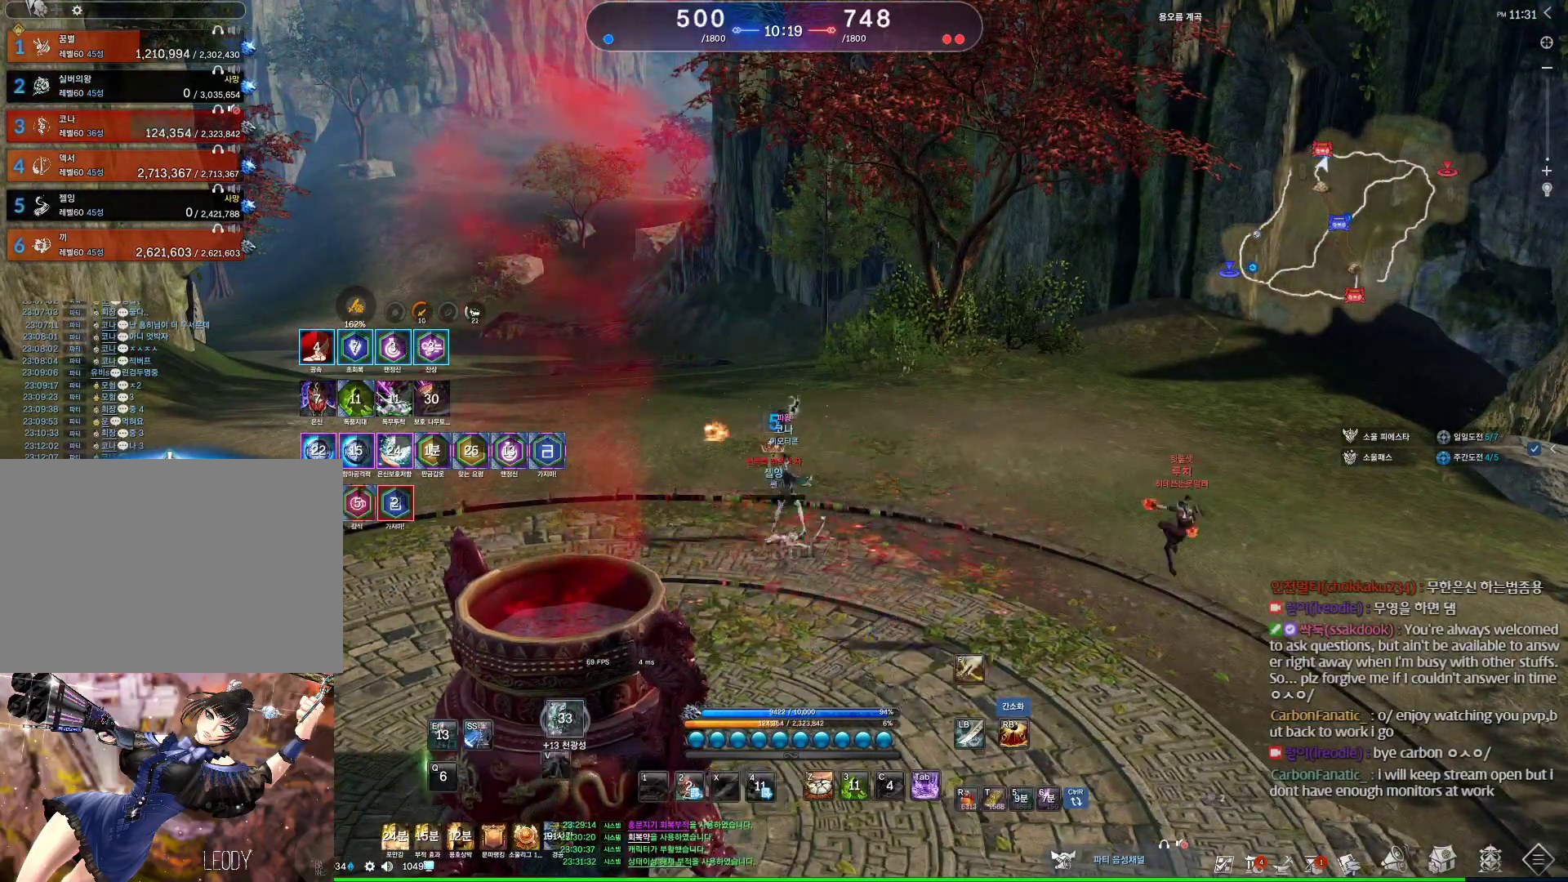
{"keys": [], "mouse": [], "events": [[33, "s", "down"], [67, "s", "up"], [133, "s", "down"], [233, "s", "up"]]}
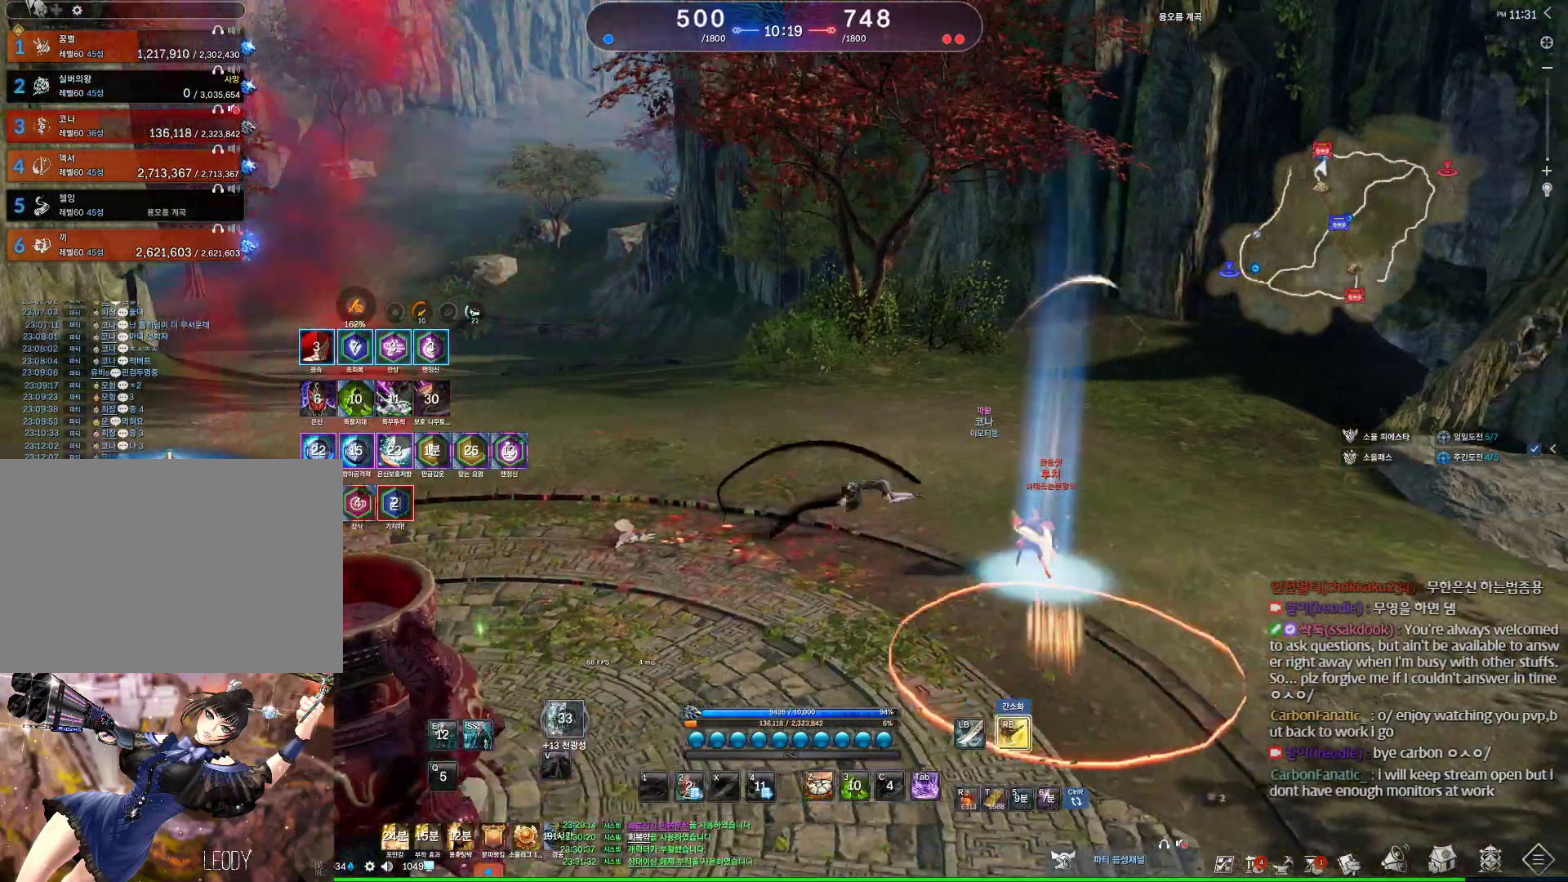
{"keys": ["s"], "mouse": [], "events": [[33, "tab", "down"], [133, "tab", "up"], [267, "s", "down"], [333, "s", "up"], [400, "s", "down"], [467, "s", "up"], [500, "s", "down"]]}
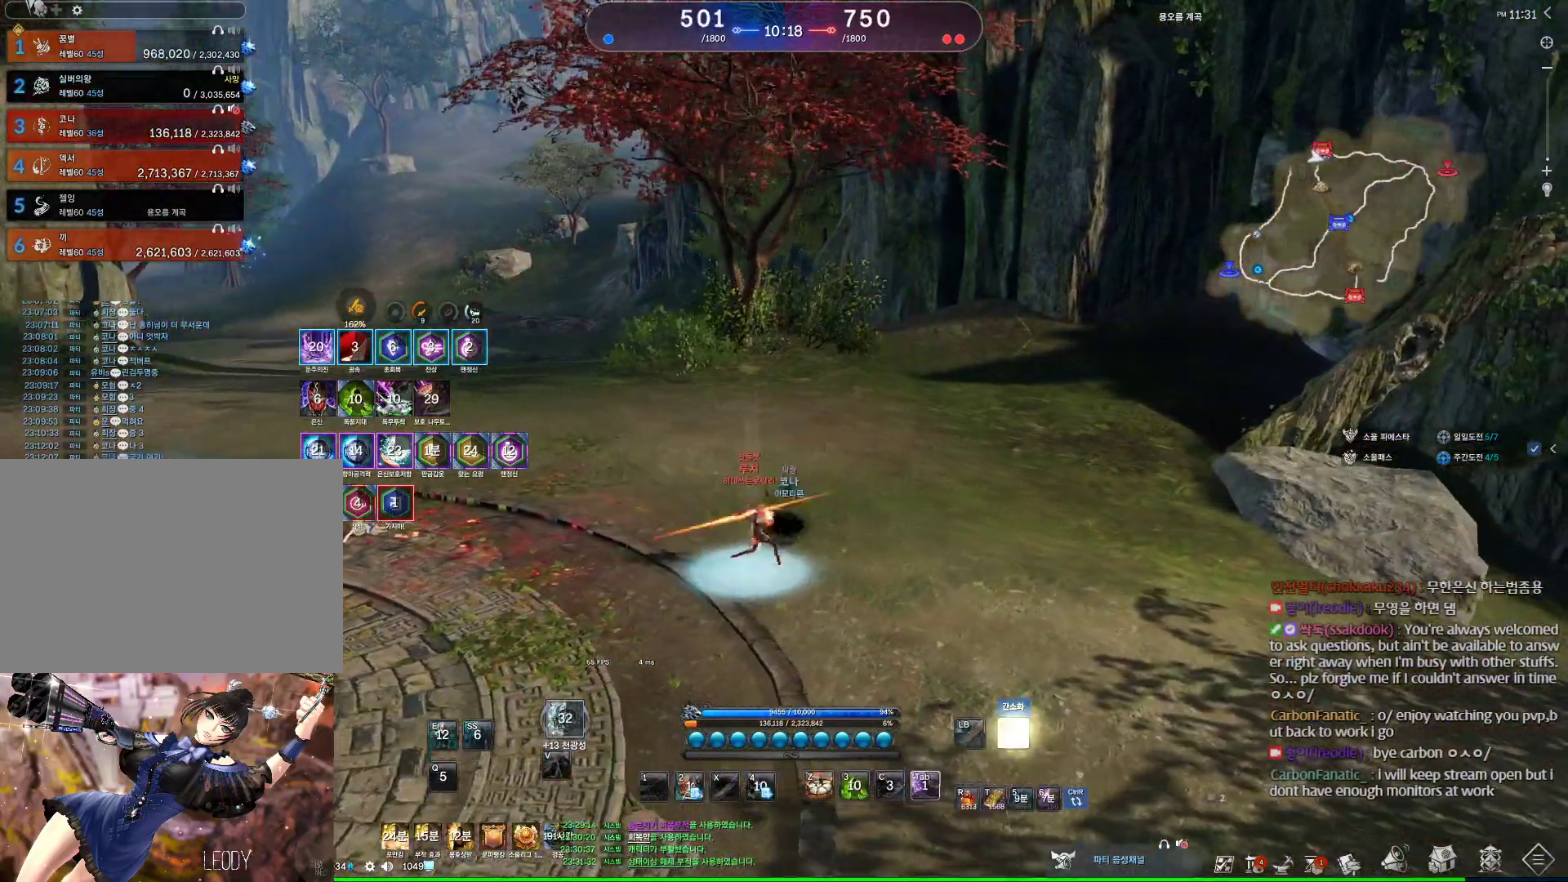
{"keys": [], "mouse": [], "events": [[67, "s", "up"], [167, "s", "down"], [233, "s", "up"], [333, "tab", "down"], [433, "tab", "up"]]}
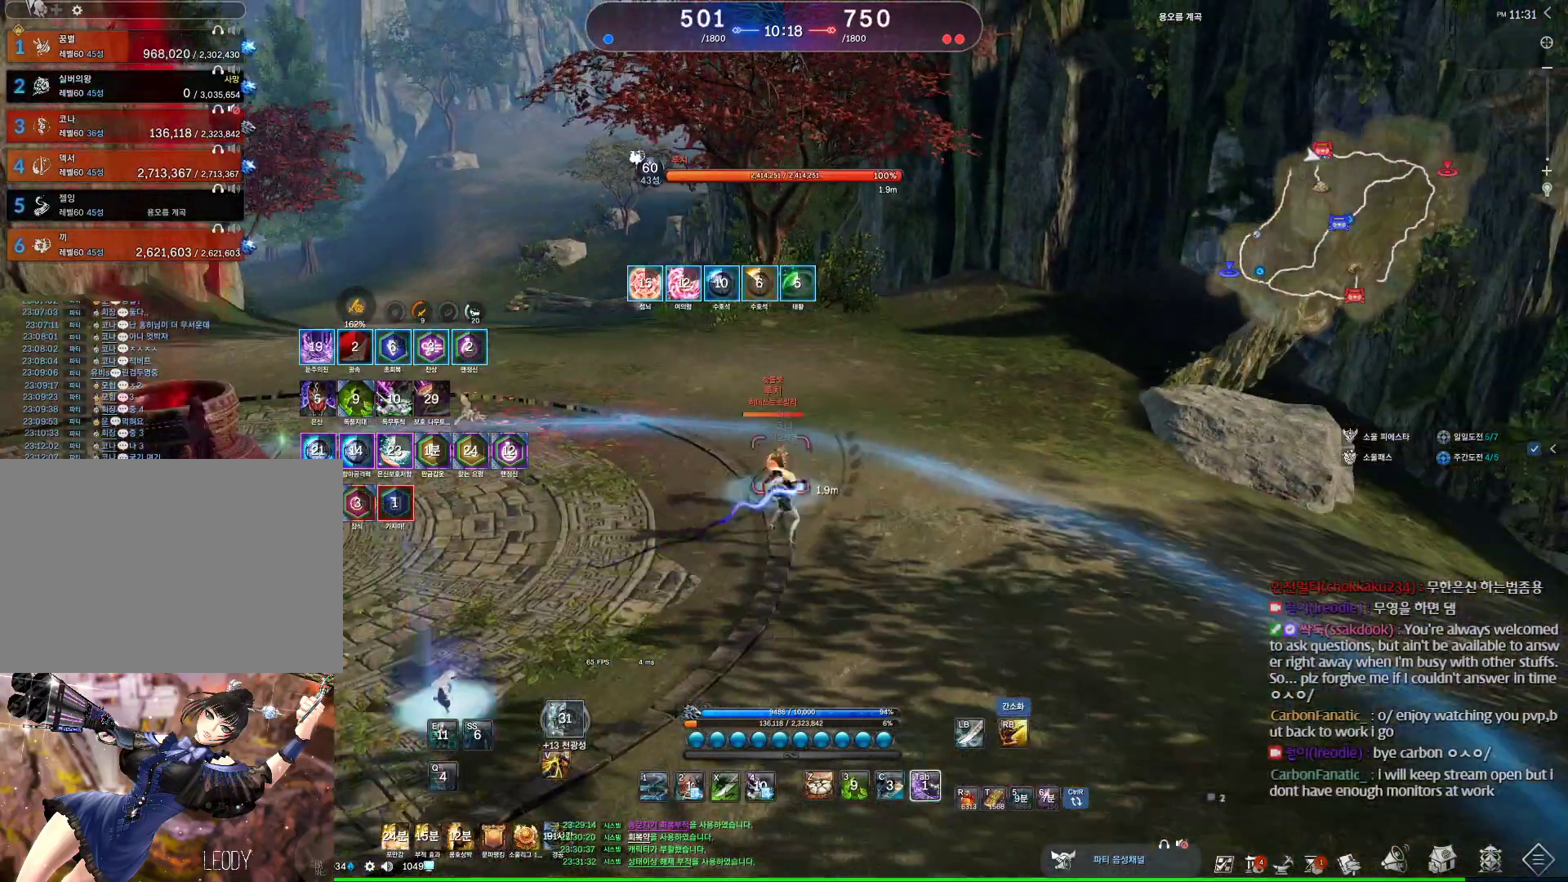
{"keys": ["a", "tab"], "mouse": [], "events": [[267, "a", "down"], [433, "tab", "down"]]}
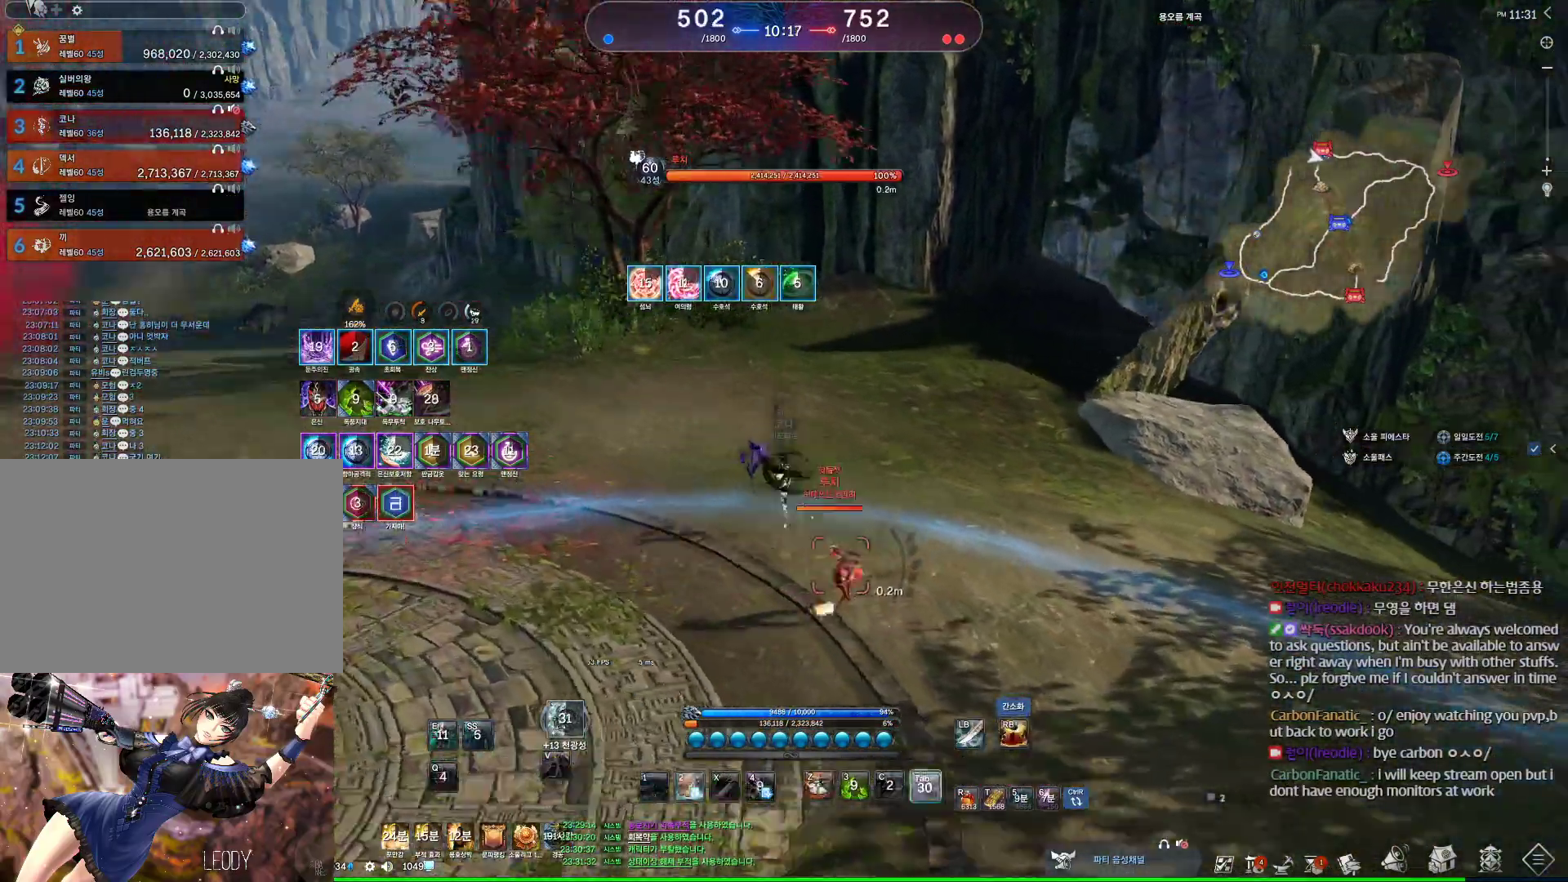
{"keys": ["a"], "mouse": [], "events": [[133, "tab", "up"], [267, "2", "down"], [333, "2", "up"], [400, "2", "down"], [467, "2", "up"]]}
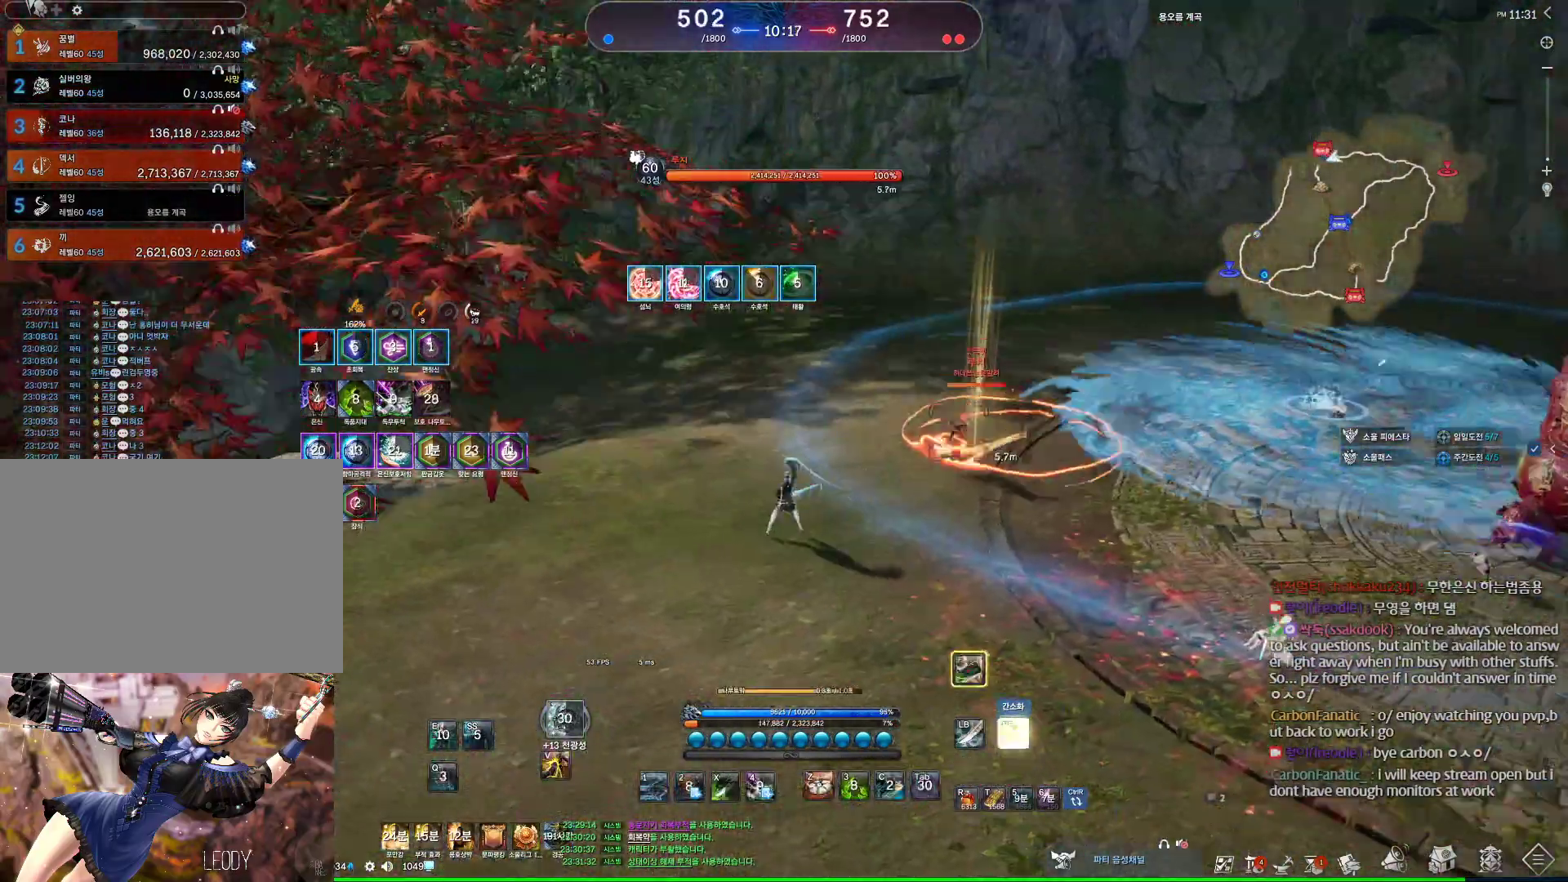
{"keys": ["a"], "mouse": [], "events": [[67, "2", "down"], [133, "2", "up"], [200, "2", "down"], [300, "2", "up"]]}
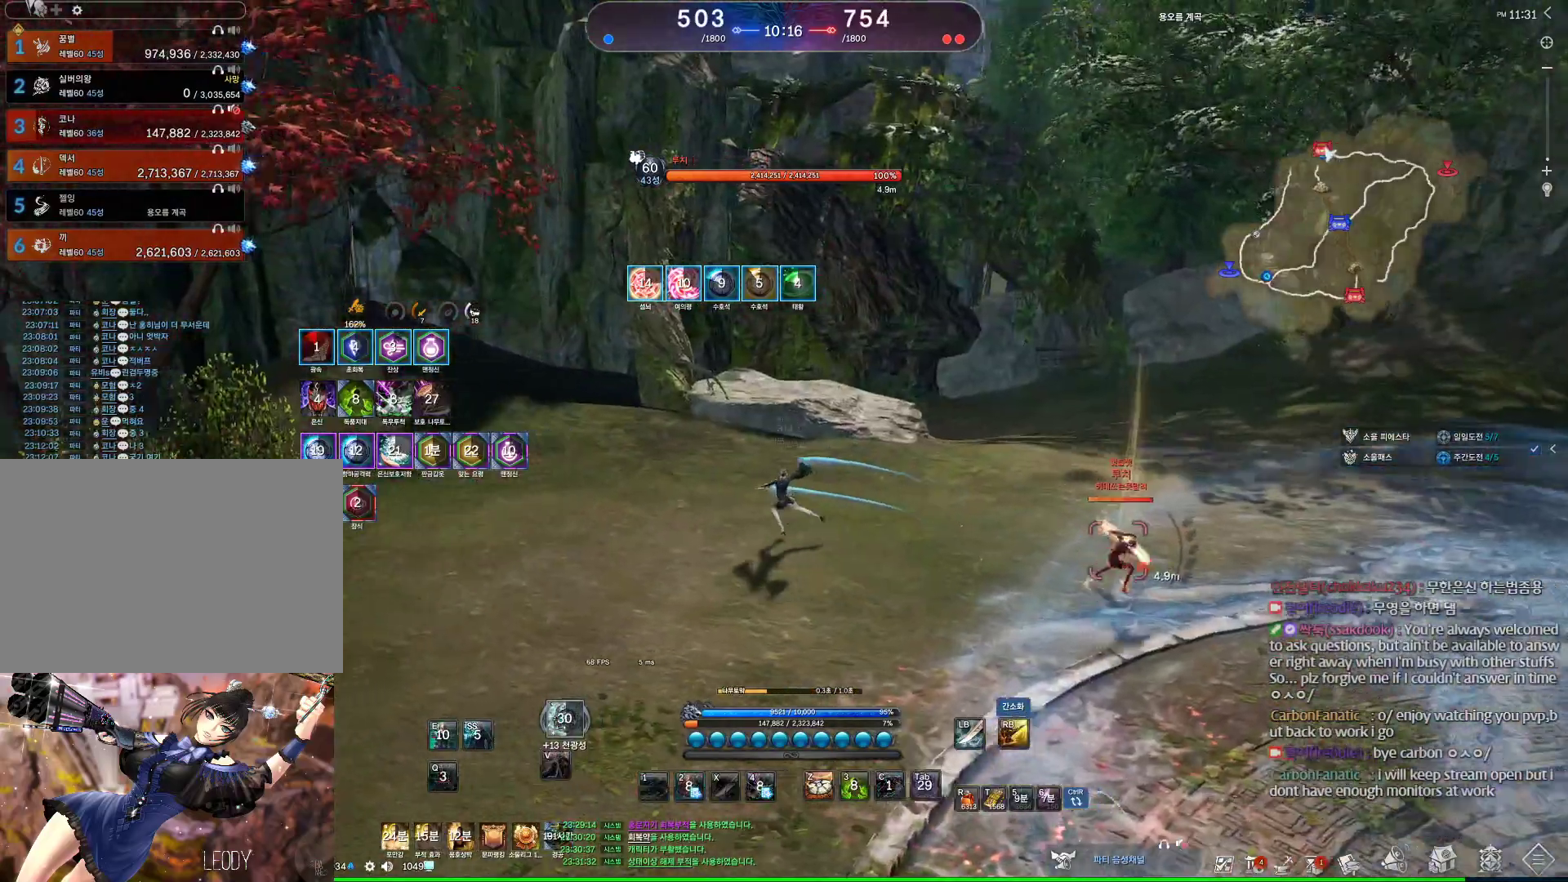
{"keys": ["q"], "mouse": [], "events": [[133, "space", "down"], [167, "a", "up"], [267, "space", "up"], [300, "q", "down"], [367, "q", "up"], [467, "q", "down"]]}
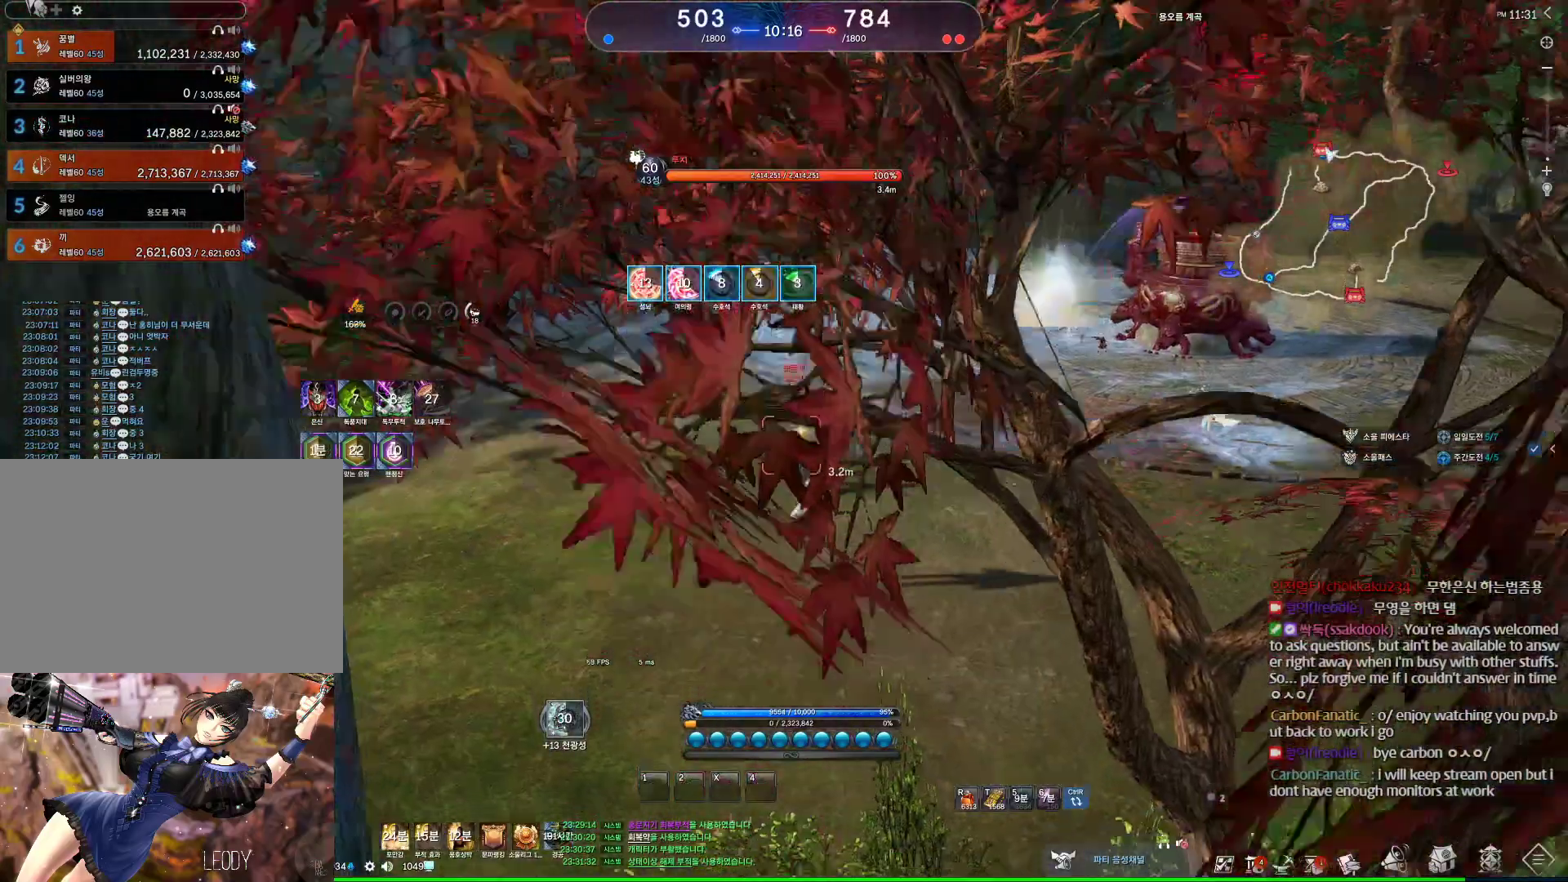
{"keys": ["alt"], "mouse": [], "events": [[33, "q", "up"], [133, "mouse_right", "down"], [233, "mouse_left", "down"], [267, "mouse_right", "up"], [367, "mouse_left", "up"], [400, "alt", "down"]]}
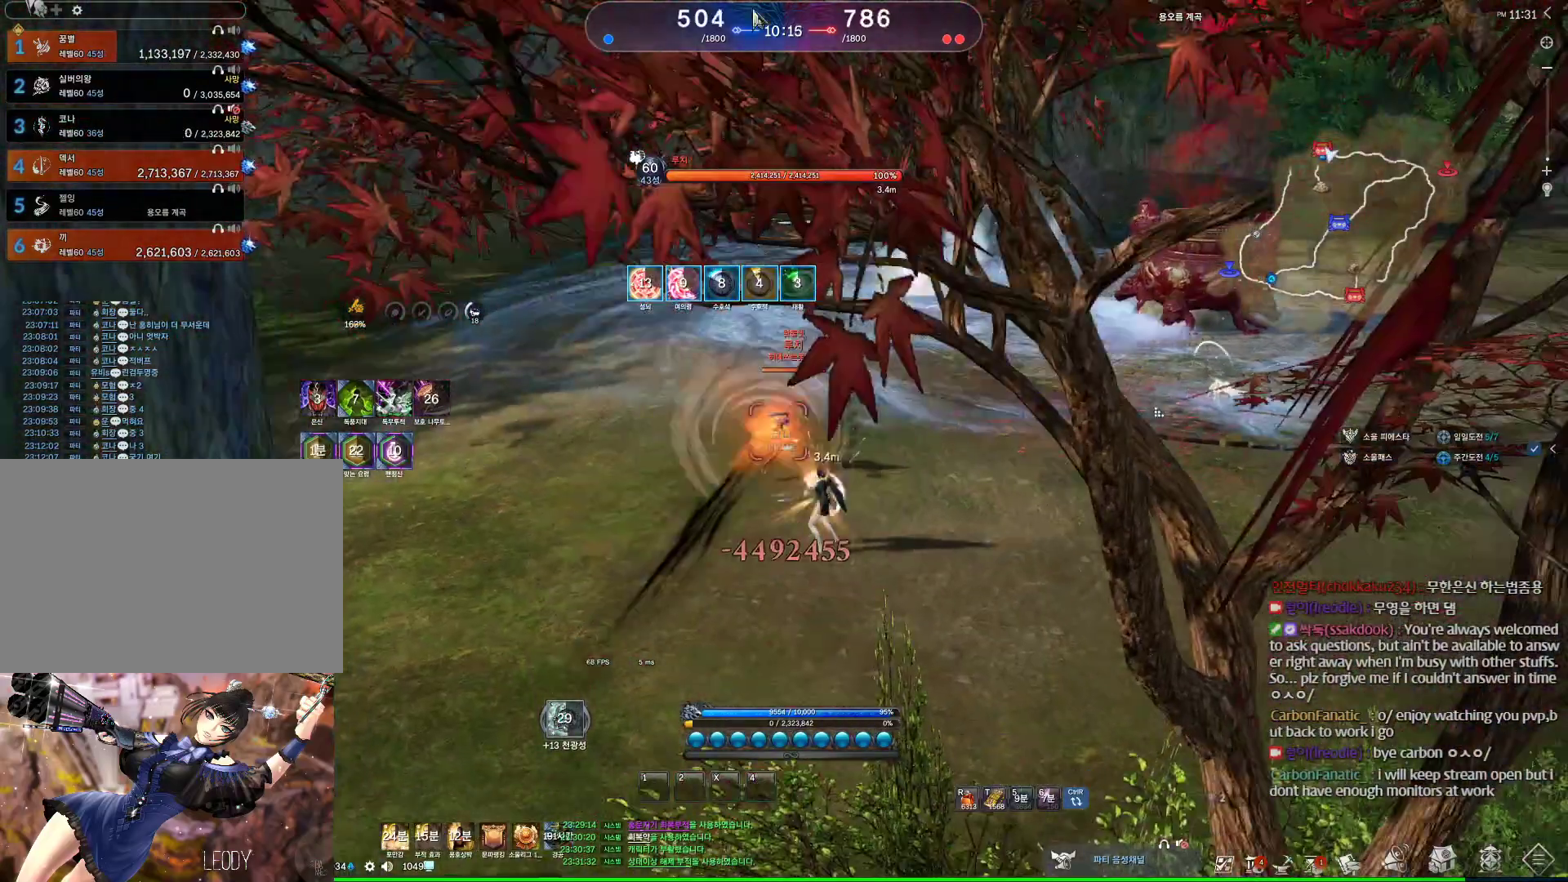
{"keys": [], "mouse": ["left", "wheel", "right"], "events": [[333, "alt", "up"], [400, "mouse_left", "down"], [400, "mouse_right", "down"], [467, "mouse_wheel", "down"]]}
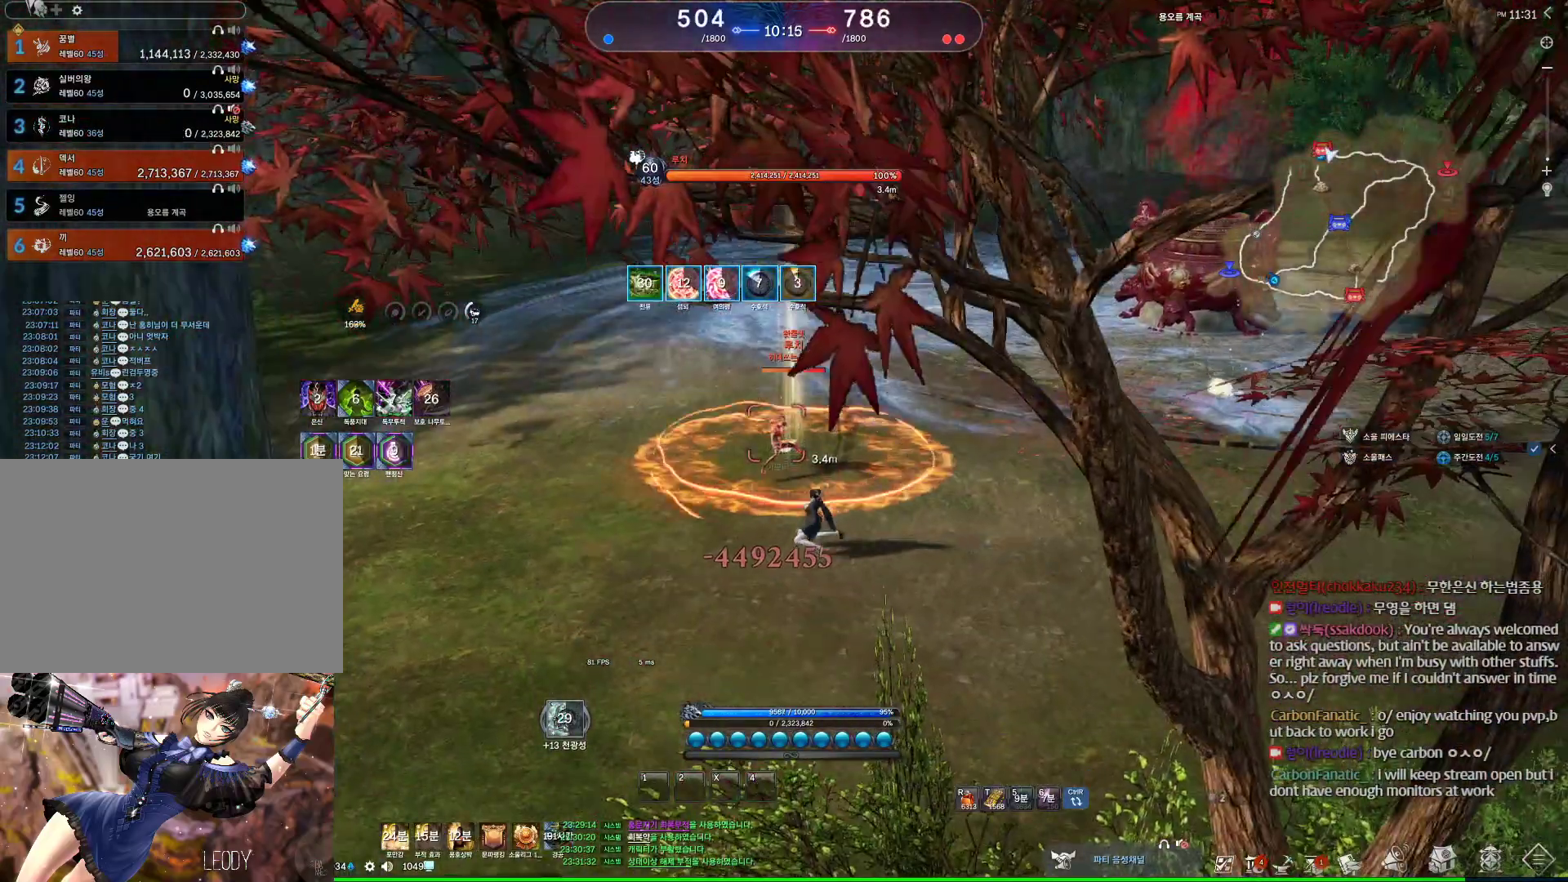
{"keys": [], "mouse": [], "events": [[33, "mouse_left", "up"], [33, "mouse_right", "up"], [100, "mouse_wheel", "up"]]}
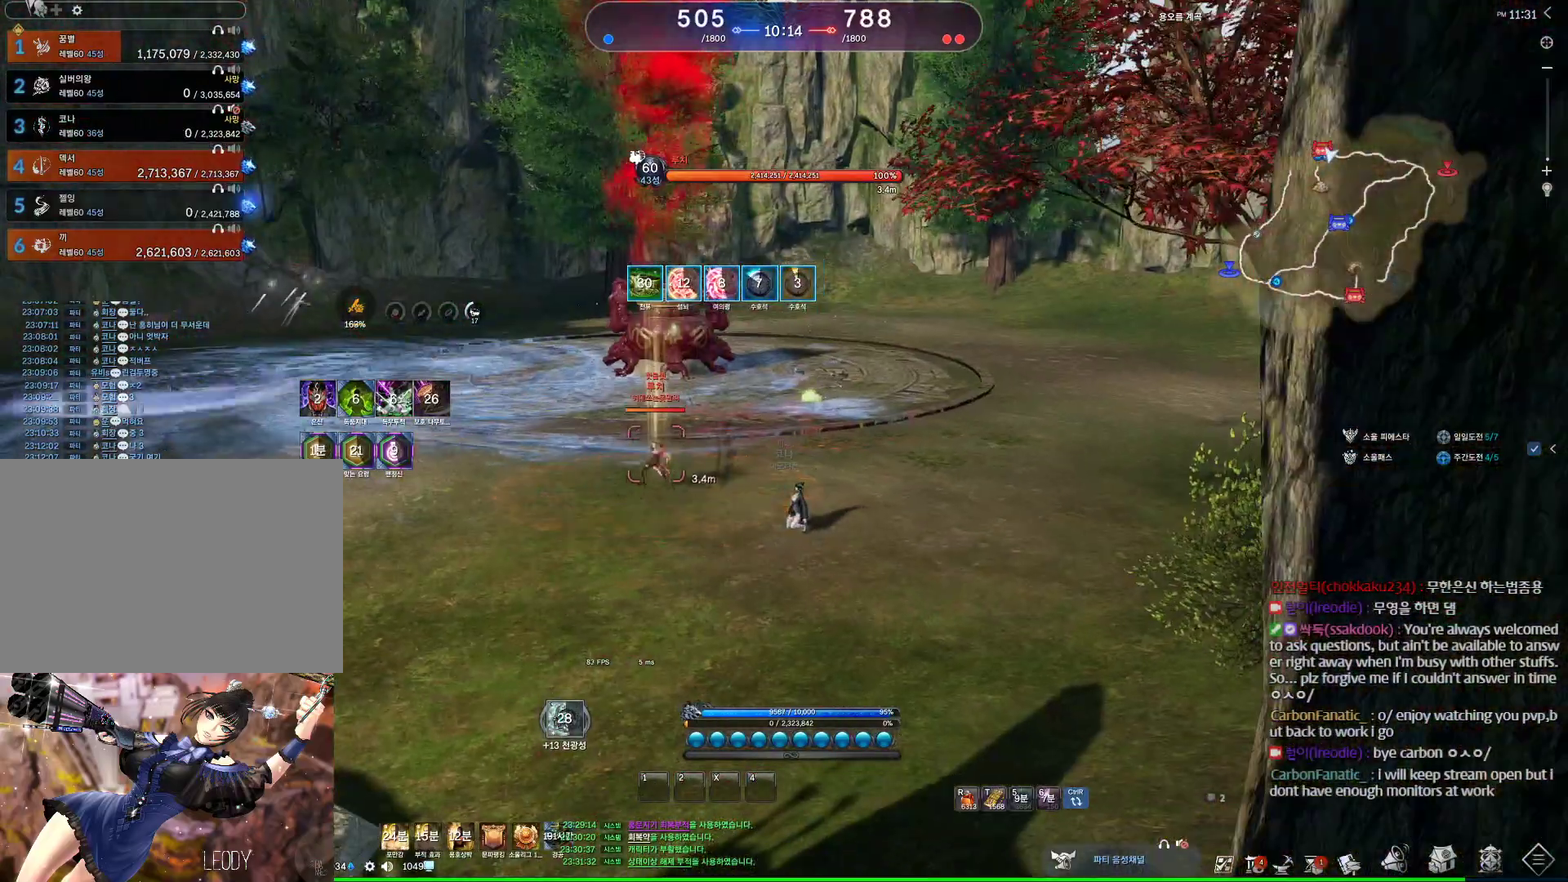
{"keys": [], "mouse": [], "events": []}
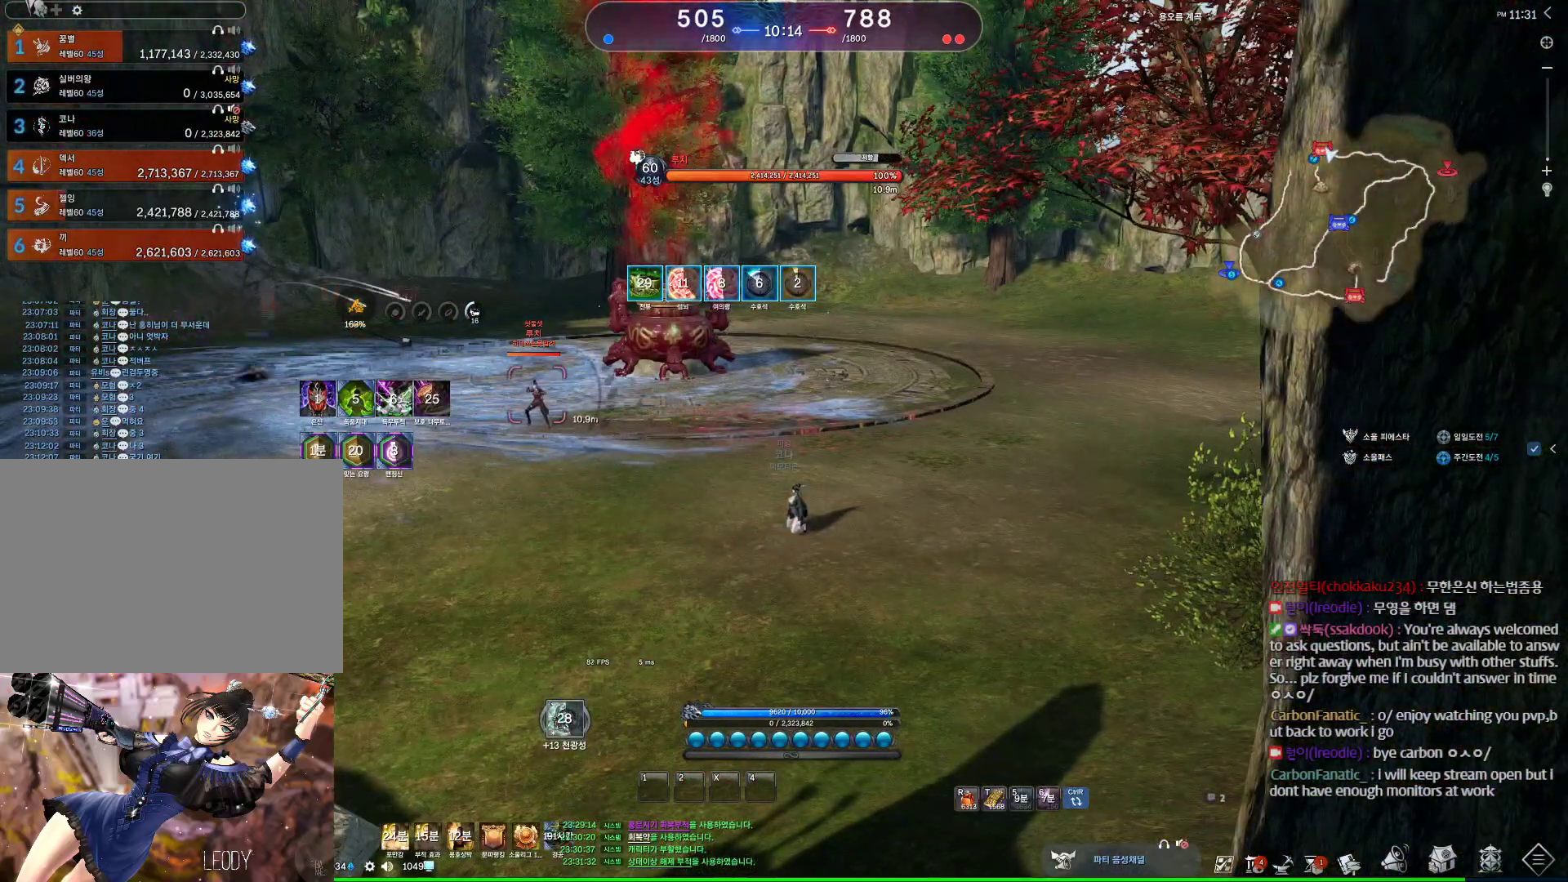
{"keys": ["alt"], "mouse": [], "events": [[367, "alt", "down"]]}
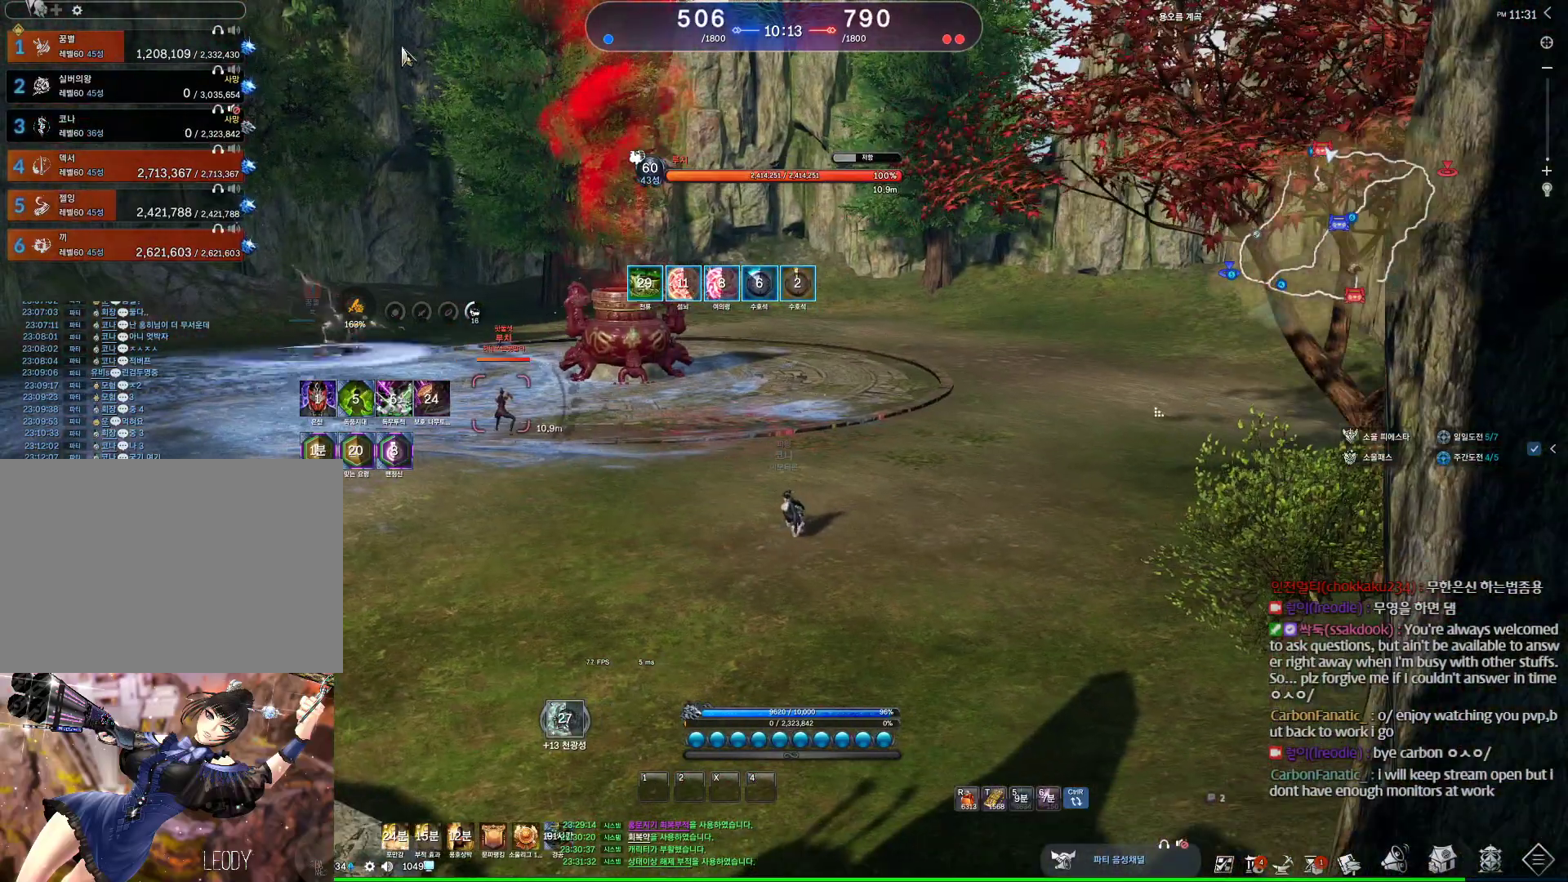
{"keys": [], "mouse": [], "events": [[67, "alt", "up"]]}
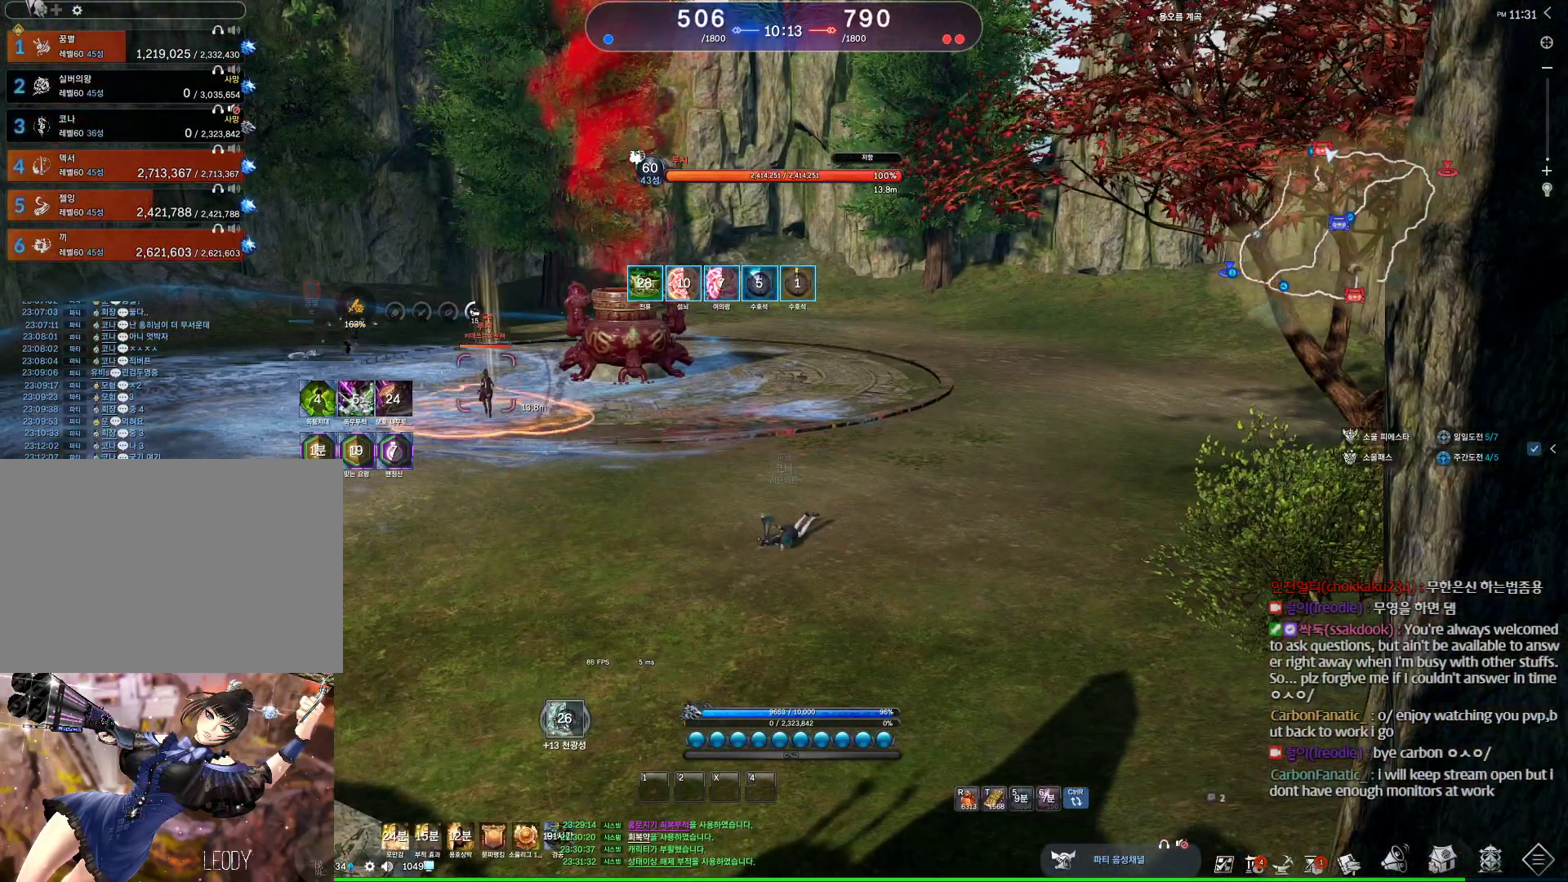
{"keys": [], "mouse": [], "events": []}
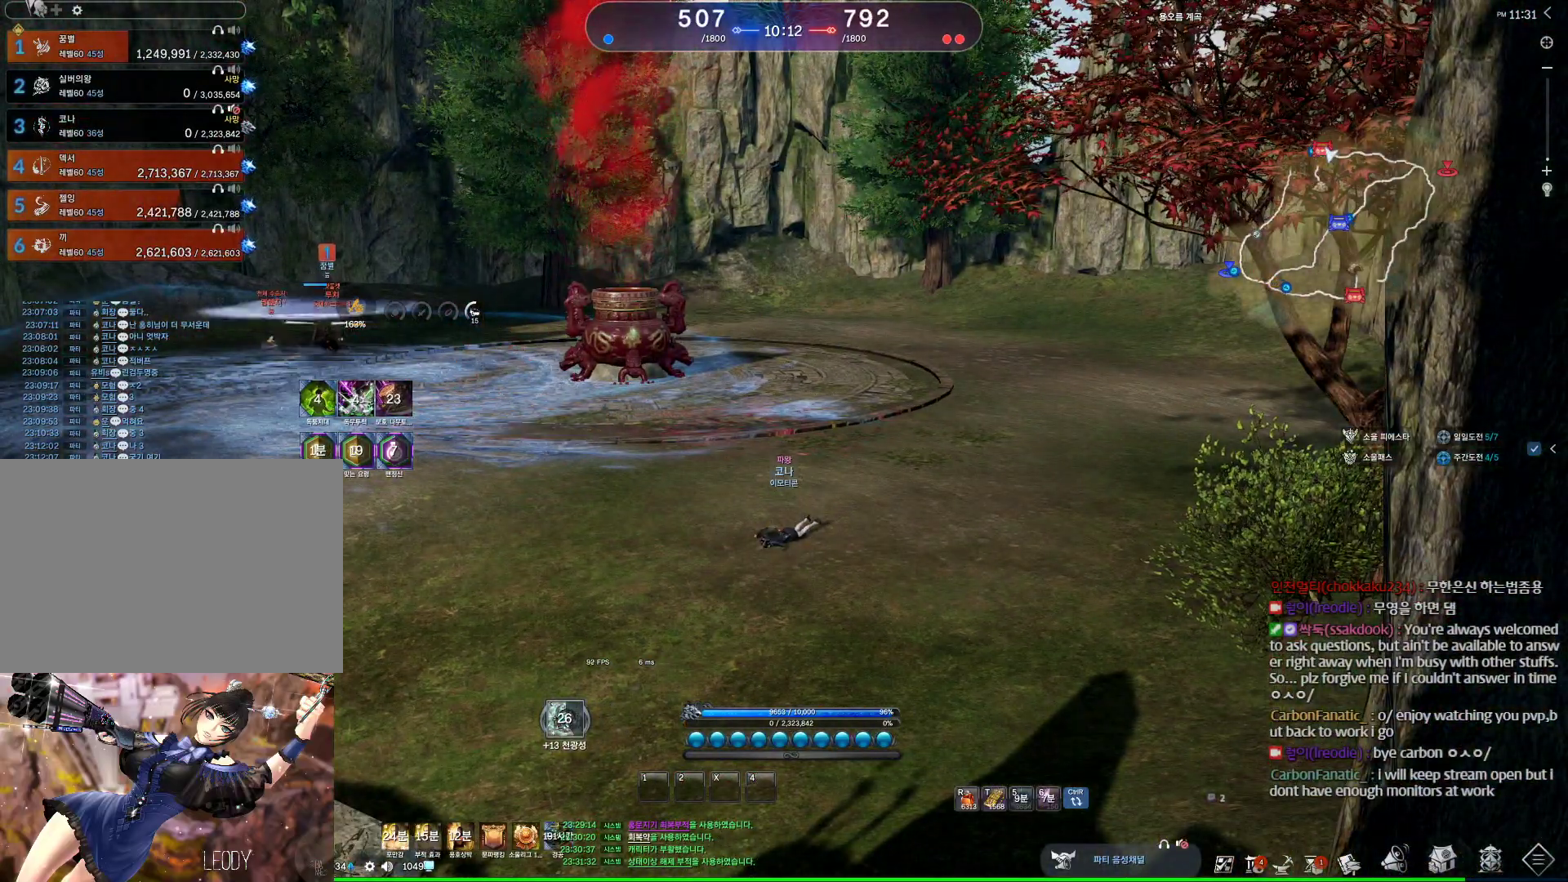
{"keys": [], "mouse": [], "events": []}
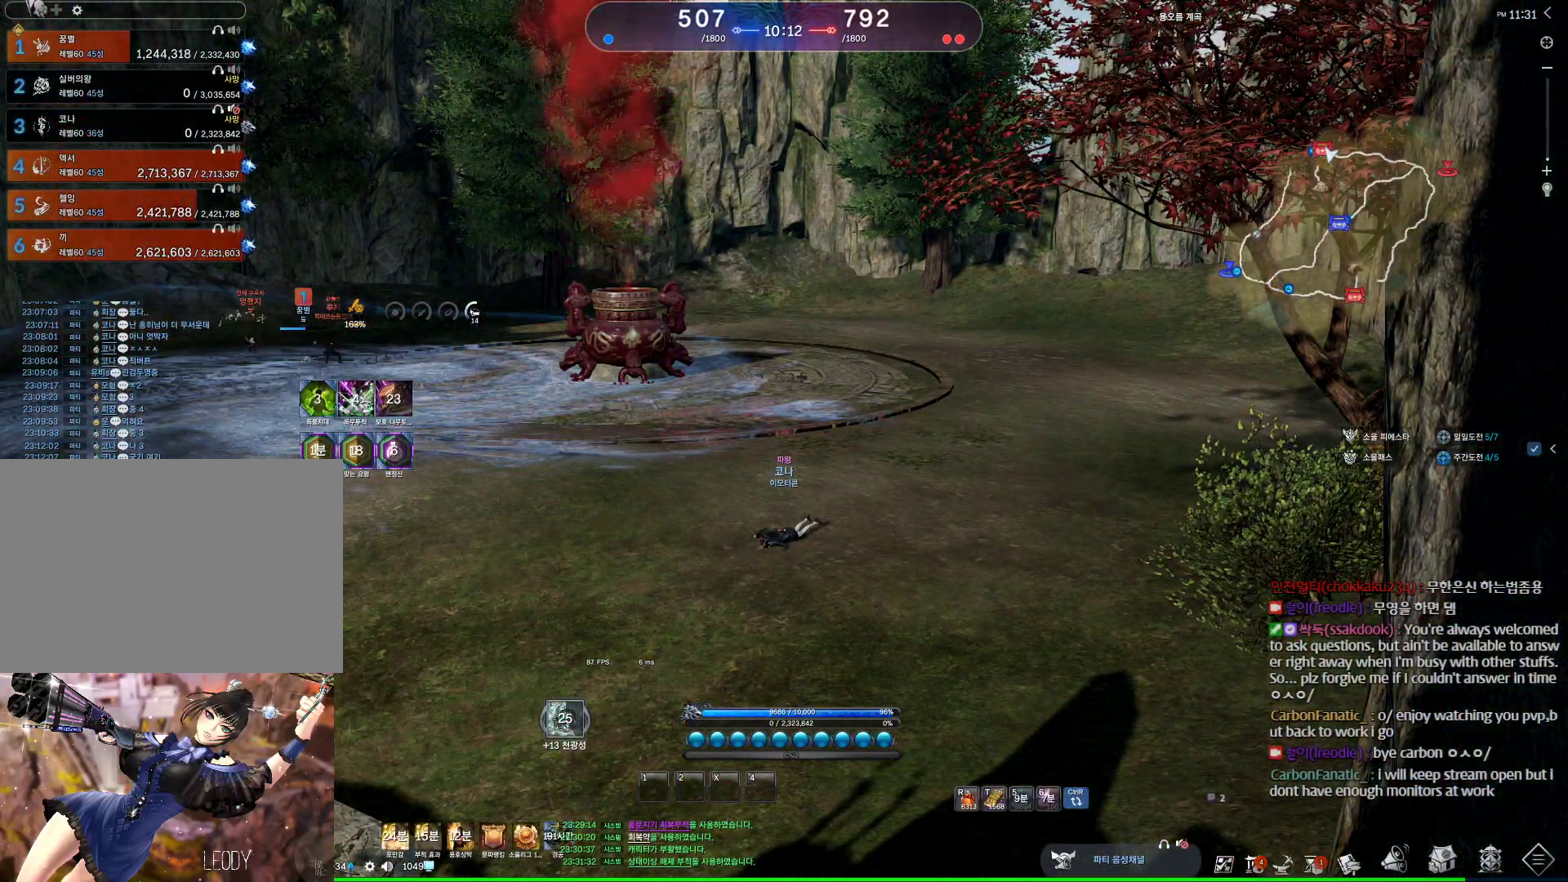
{"keys": ["alt"], "mouse": [], "events": [[400, "alt", "down"]]}
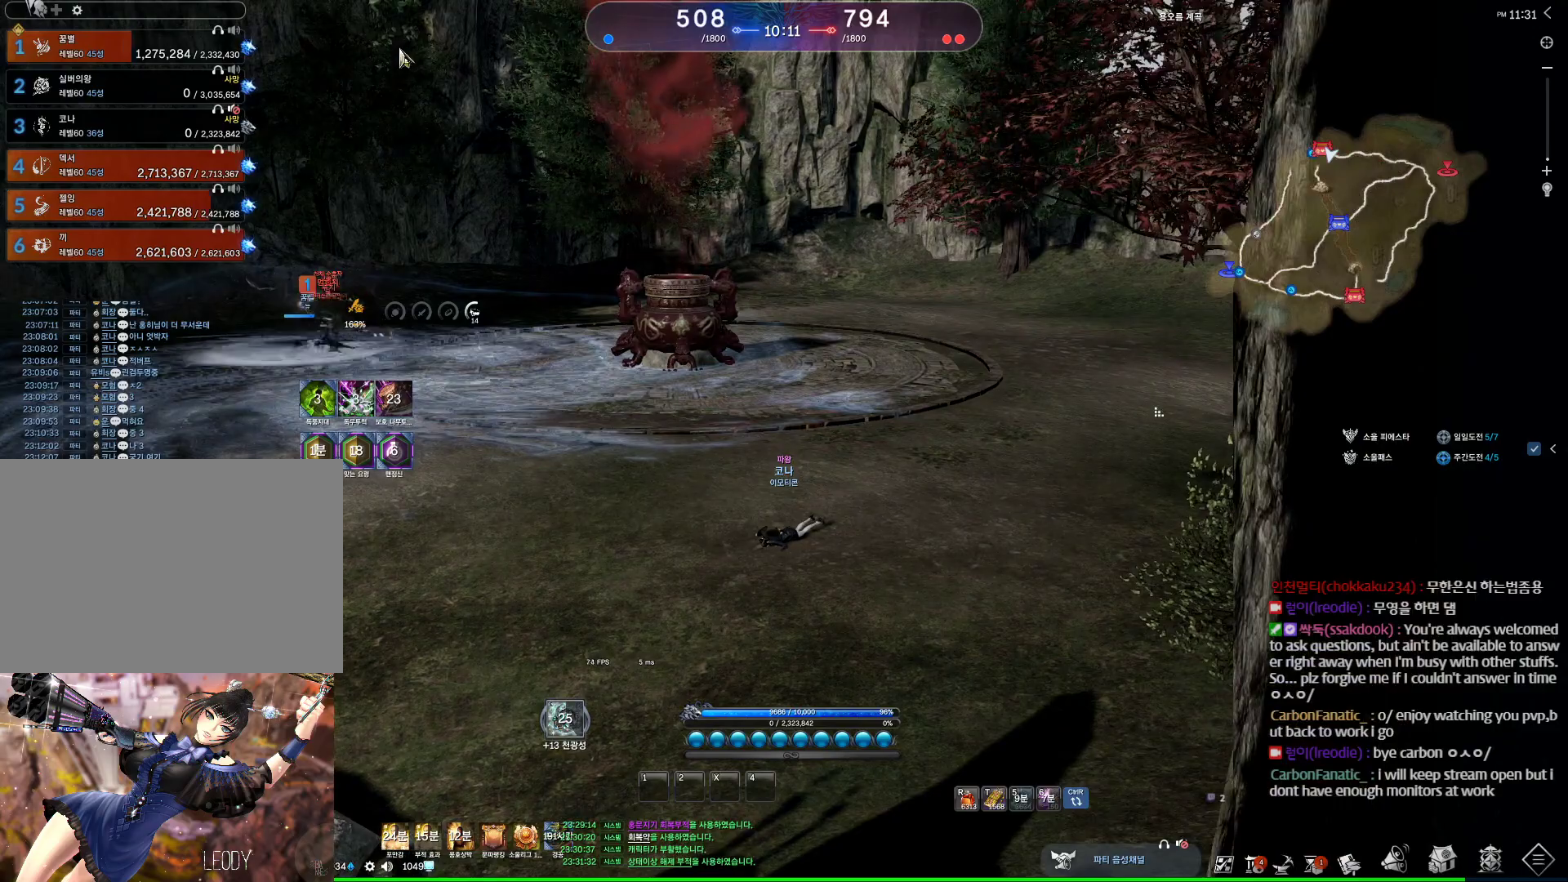
{"keys": ["alt"], "mouse": [], "events": []}
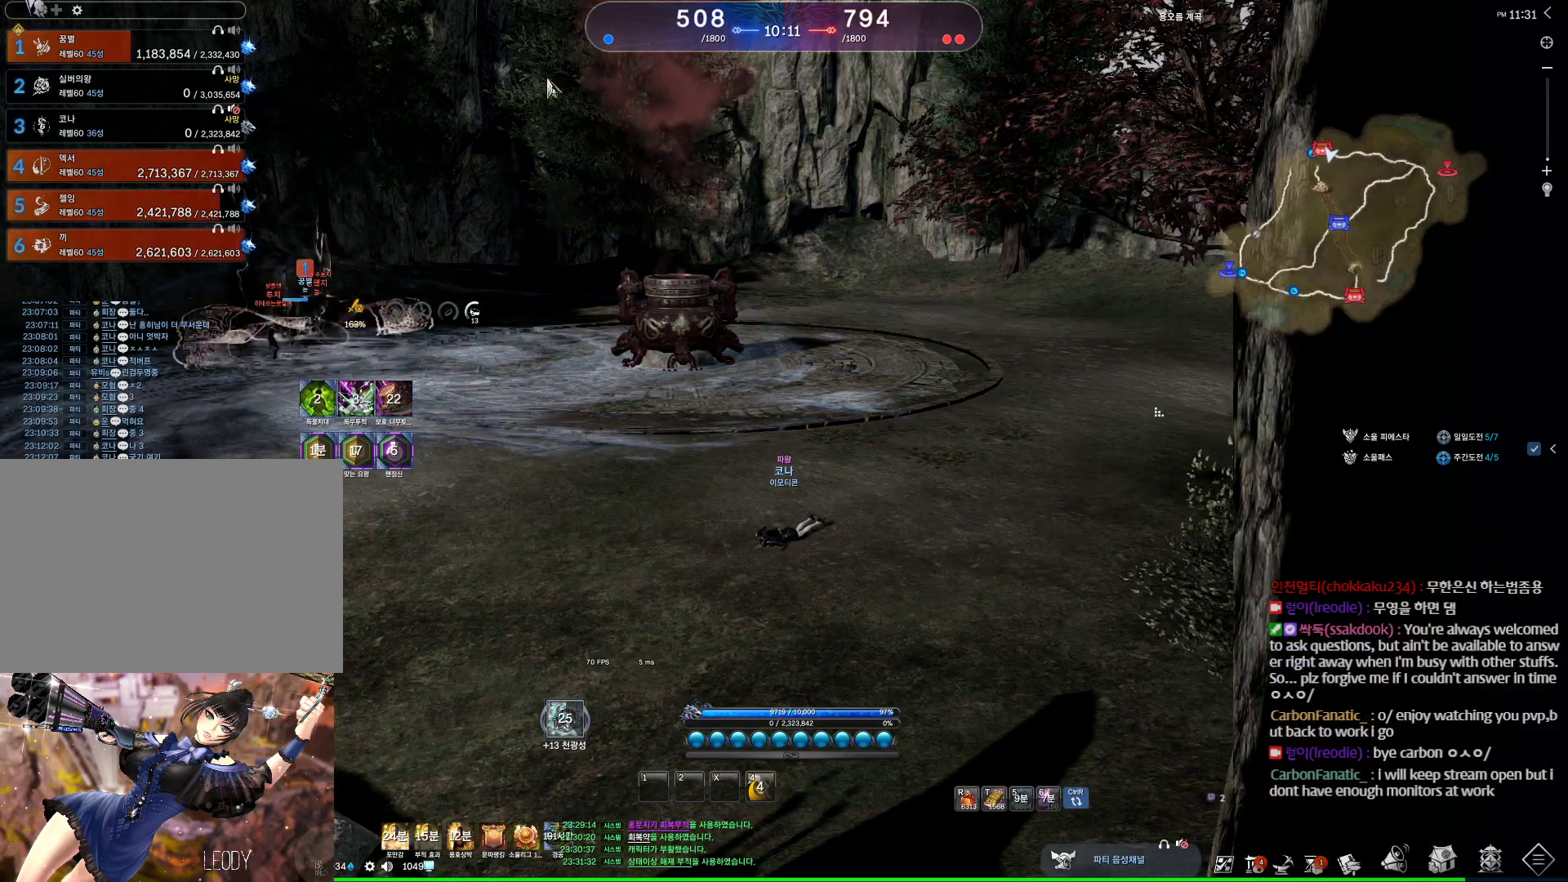
{"keys": [], "mouse": [], "events": [[200, "mouse_left", "down"], [200, "mouse_right", "down"], [300, "mouse_right", "up"], [333, "mouse_right", "down"], [400, "alt", "up"], [500, "mouse_left", "up"], [500, "mouse_right", "up"]]}
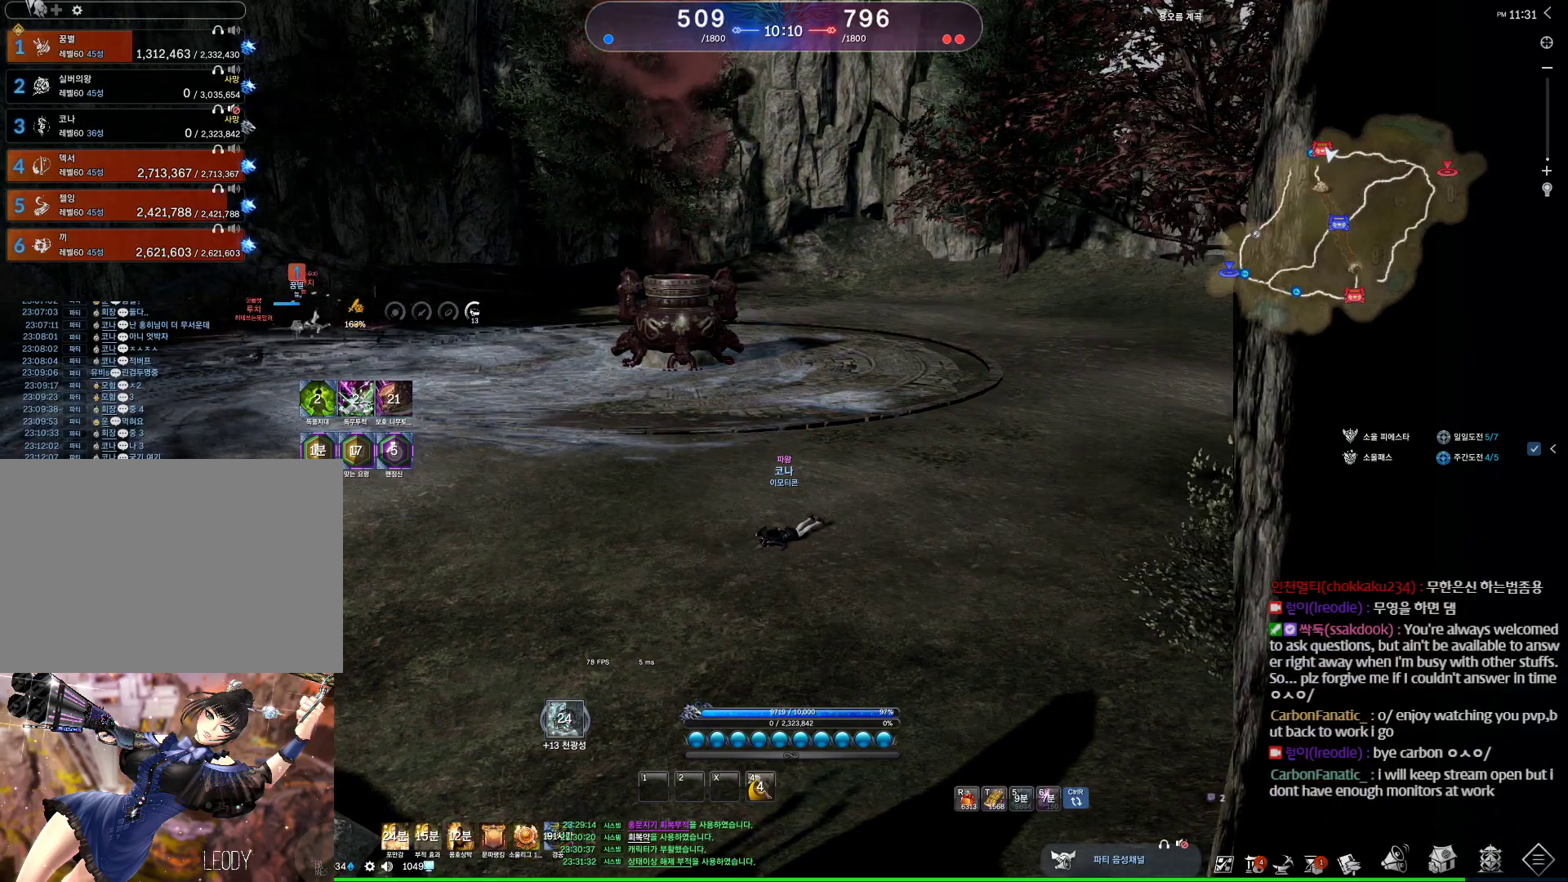
{"keys": [], "mouse": ["left", "right"], "events": [[67, "alt", "down"], [400, "mouse_left", "down"], [400, "mouse_right", "down"], [500, "alt", "up"]]}